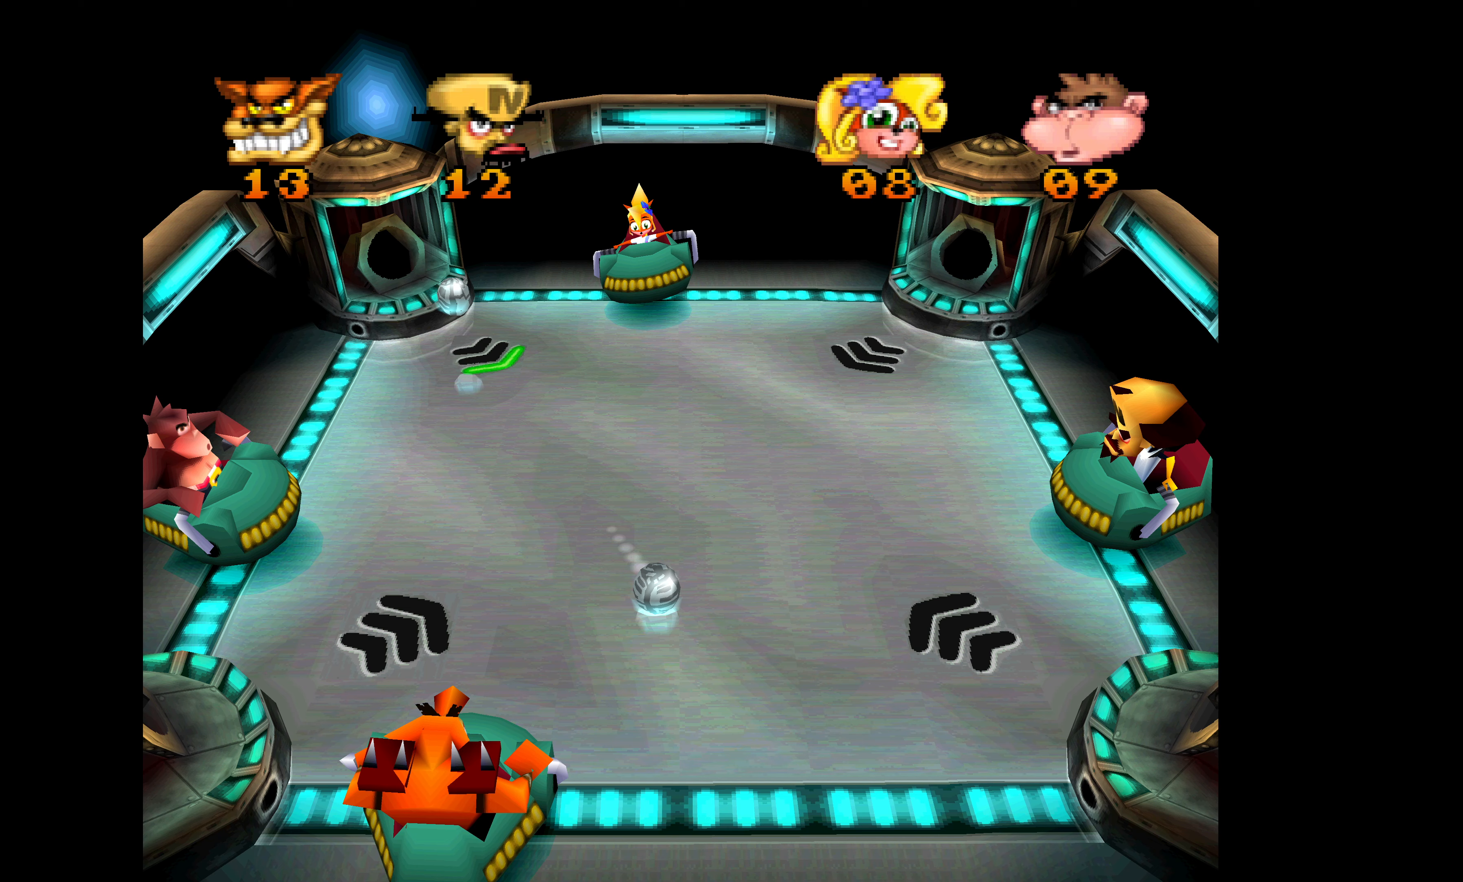
Gameplay with a controller (PlayStation layout); each line is a JSON object with the inputs held at the frame after it. "events" lists button and stick changes between this image and that frame as [ms after this image, input, new state], when the widget could be followed in between. Not read: right_stick.
{"buttons": ["DPAD_UP"], "left_stick": "center", "events": [[267, "DPAD_DOWN", "down"], [350, "DPAD_DOWN", "up"], [500, "DPAD_UP", "down"]]}
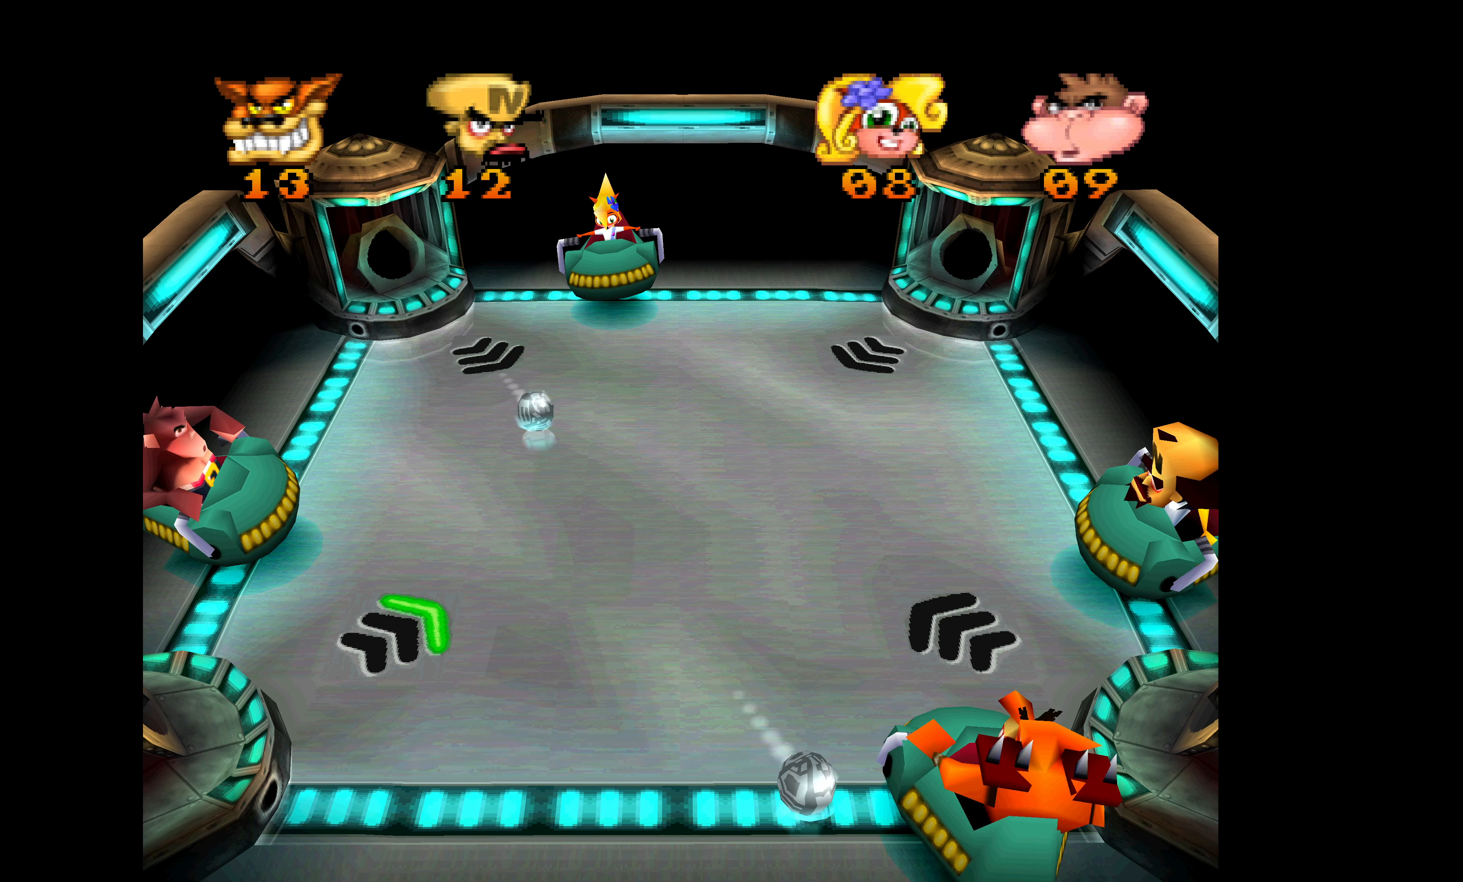
{"buttons": [], "left_stick": "center", "events": [[400, "DPAD_UP", "up"]]}
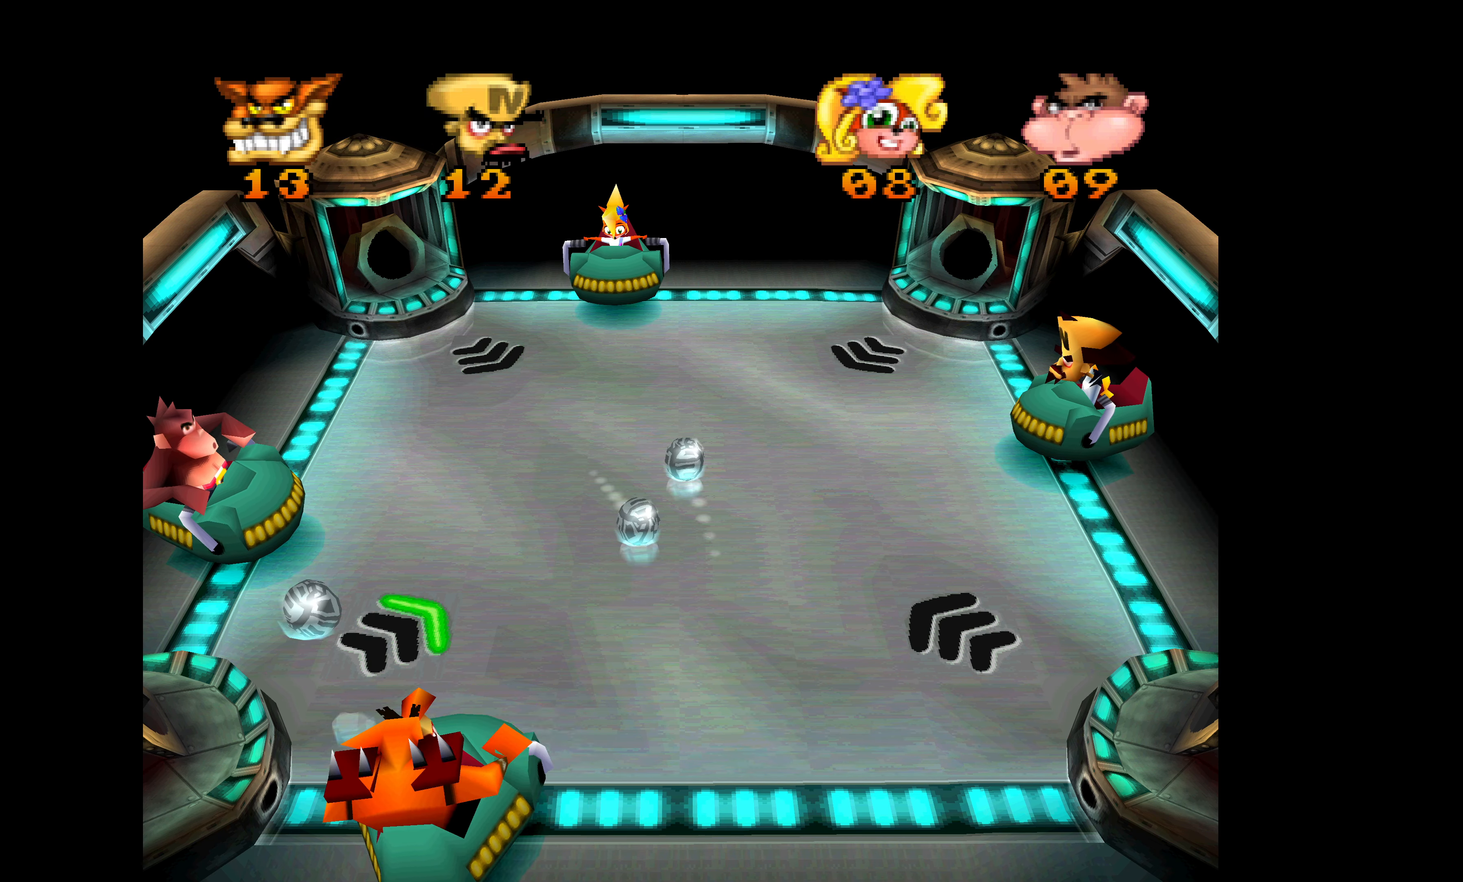
{"buttons": [], "left_stick": "center", "events": []}
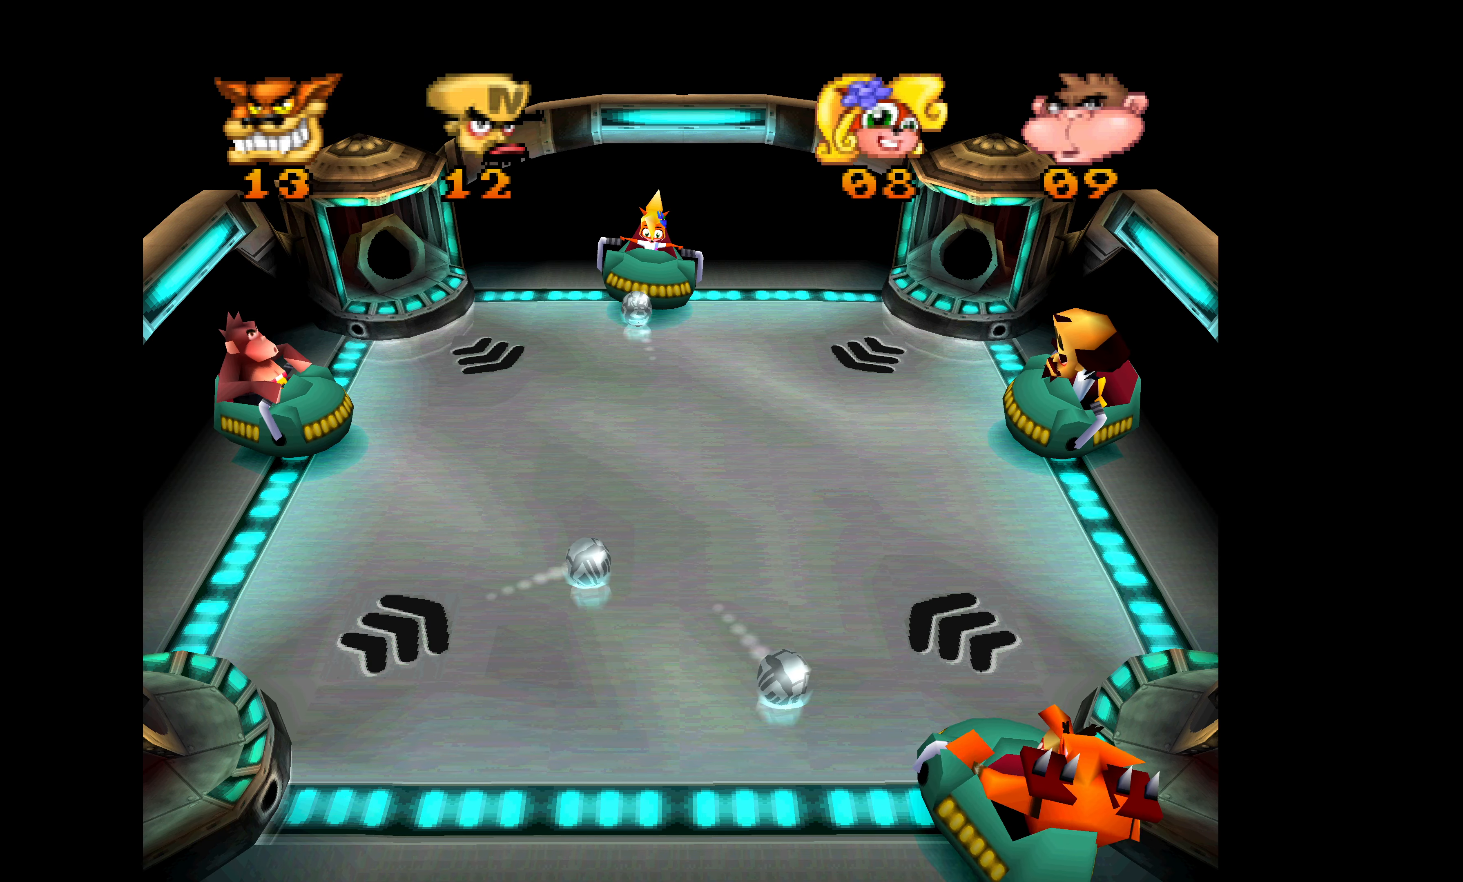
{"buttons": [], "left_stick": "center", "events": []}
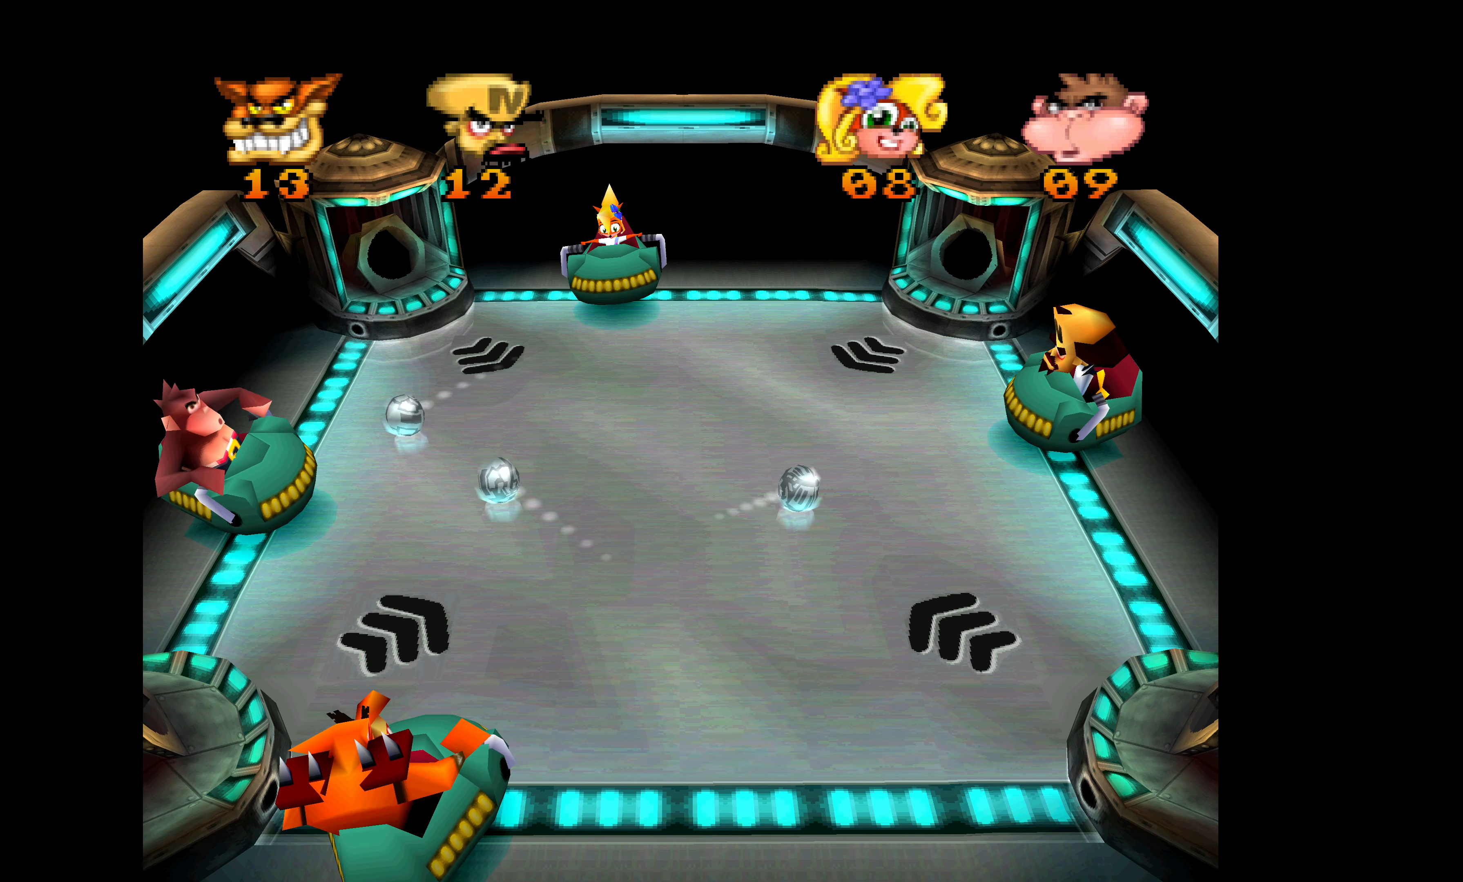
{"buttons": [], "left_stick": "center", "events": [[317, "DPAD_DOWN", "down"], [367, "DPAD_DOWN", "up"], [383, "SQUARE", "down"], [500, "SQUARE", "up"]]}
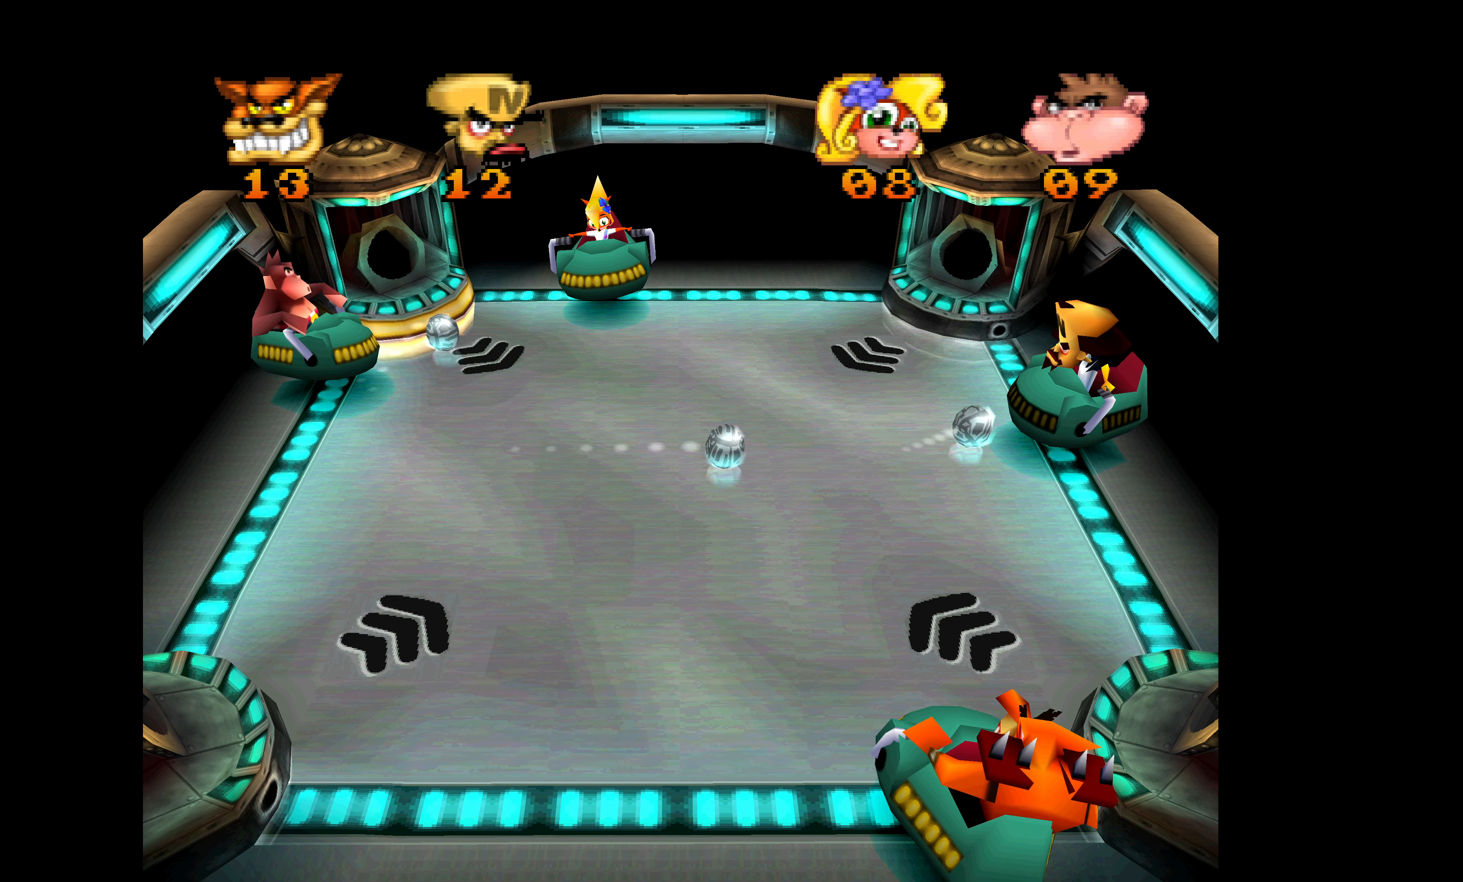
{"buttons": ["SQUARE", "DPAD_DOWN"], "left_stick": "center", "events": [[50, "SQUARE", "down"], [183, "SQUARE", "up"], [217, "SQUARE", "down"], [233, "DPAD_DOWN", "down"], [350, "SQUARE", "up"], [383, "SQUARE", "down"]]}
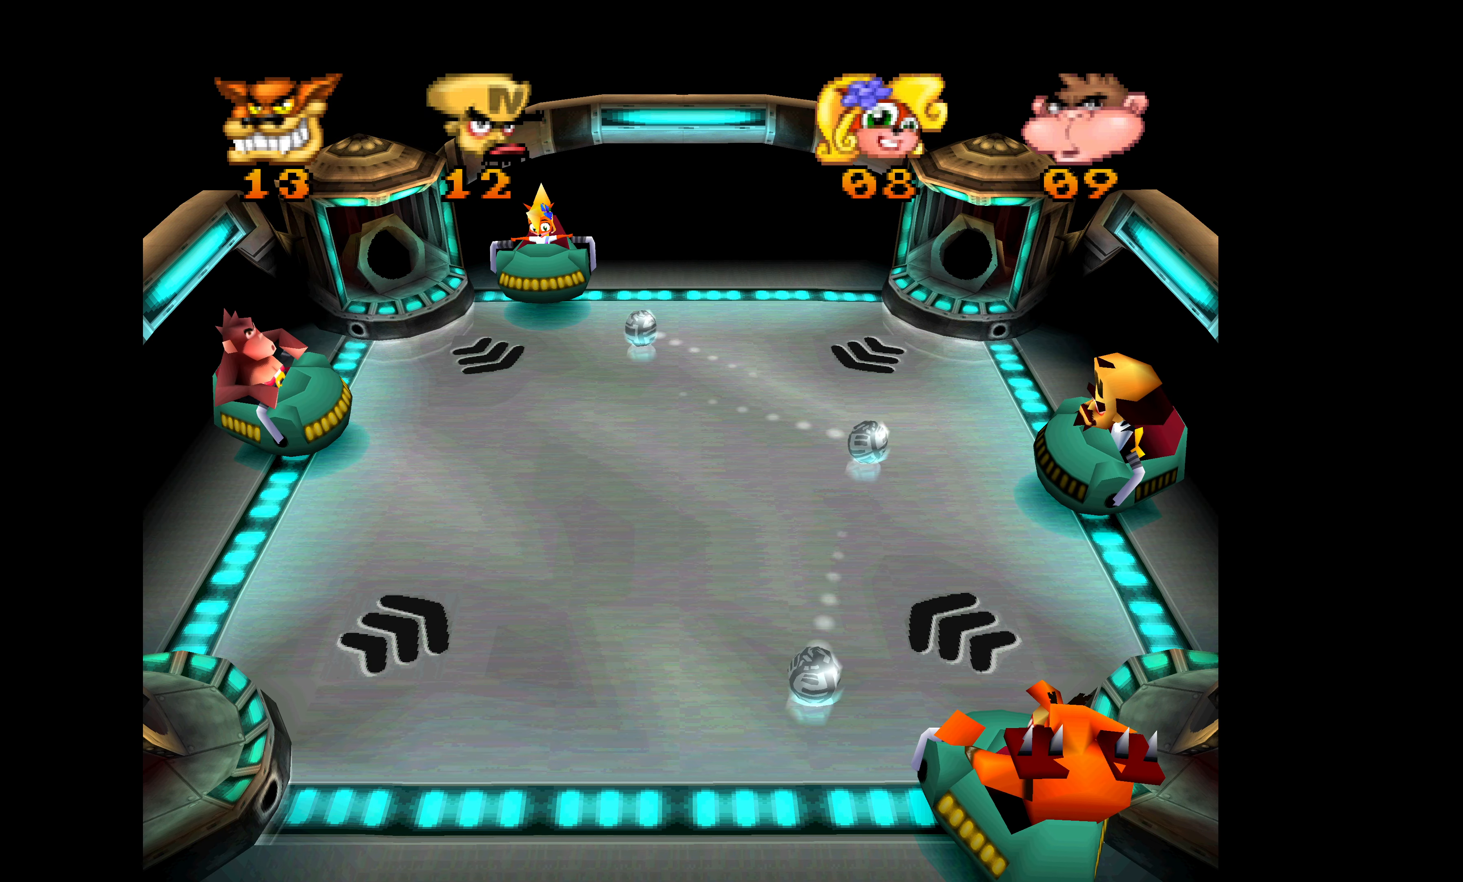
{"buttons": ["SQUARE"], "left_stick": "center", "events": [[33, "SQUARE", "up"], [83, "SQUARE", "down"], [167, "DPAD_DOWN", "up"], [217, "SQUARE", "up"], [250, "SQUARE", "down"], [400, "SQUARE", "up"], [433, "SQUARE", "down"]]}
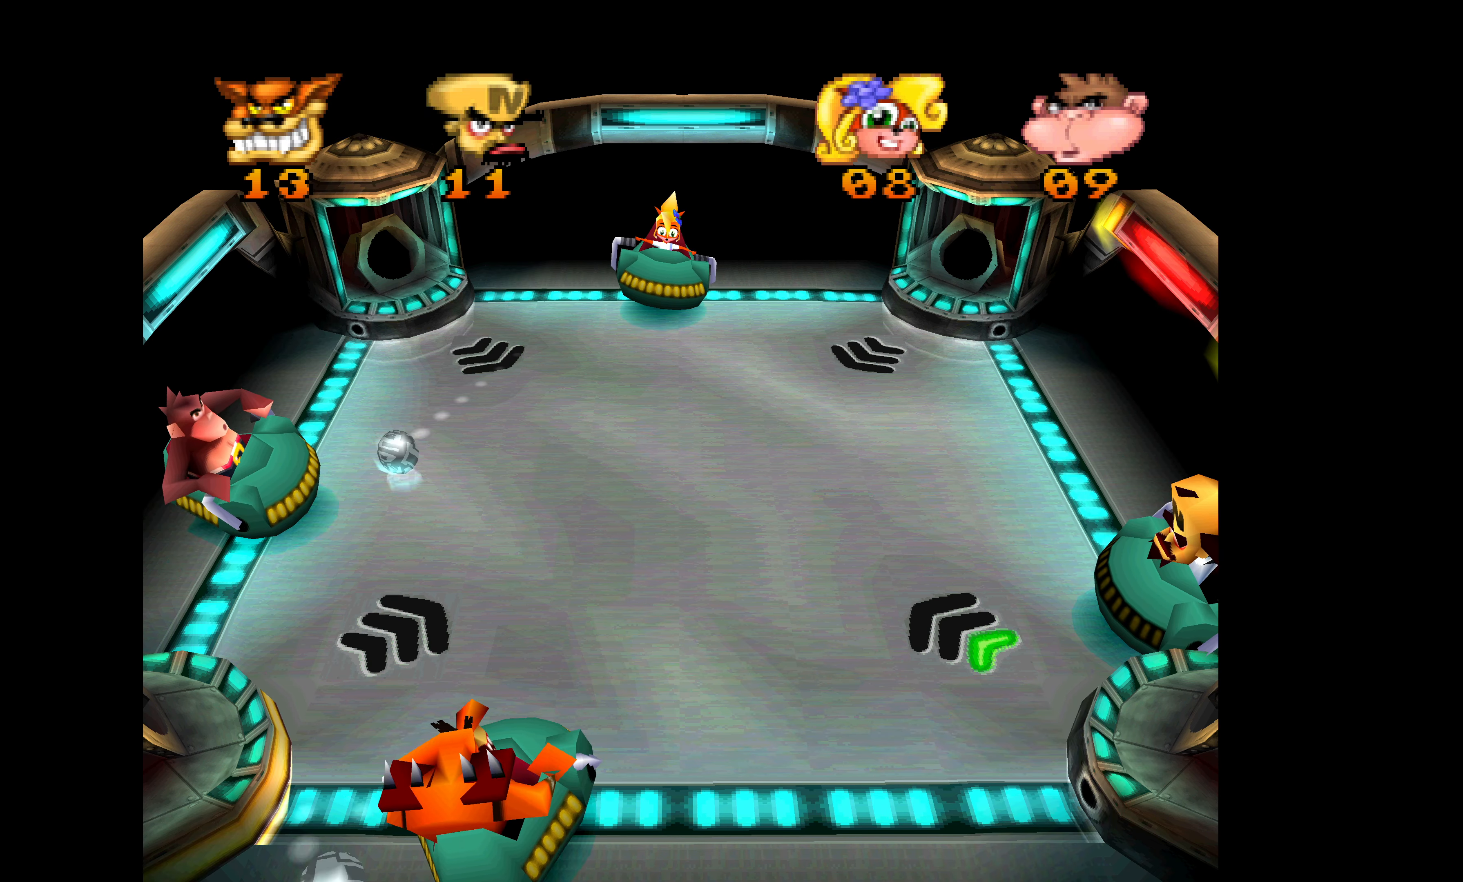
{"buttons": [], "left_stick": "center", "events": [[67, "SQUARE", "up"], [133, "DPAD_UP", "down"], [467, "DPAD_UP", "up"]]}
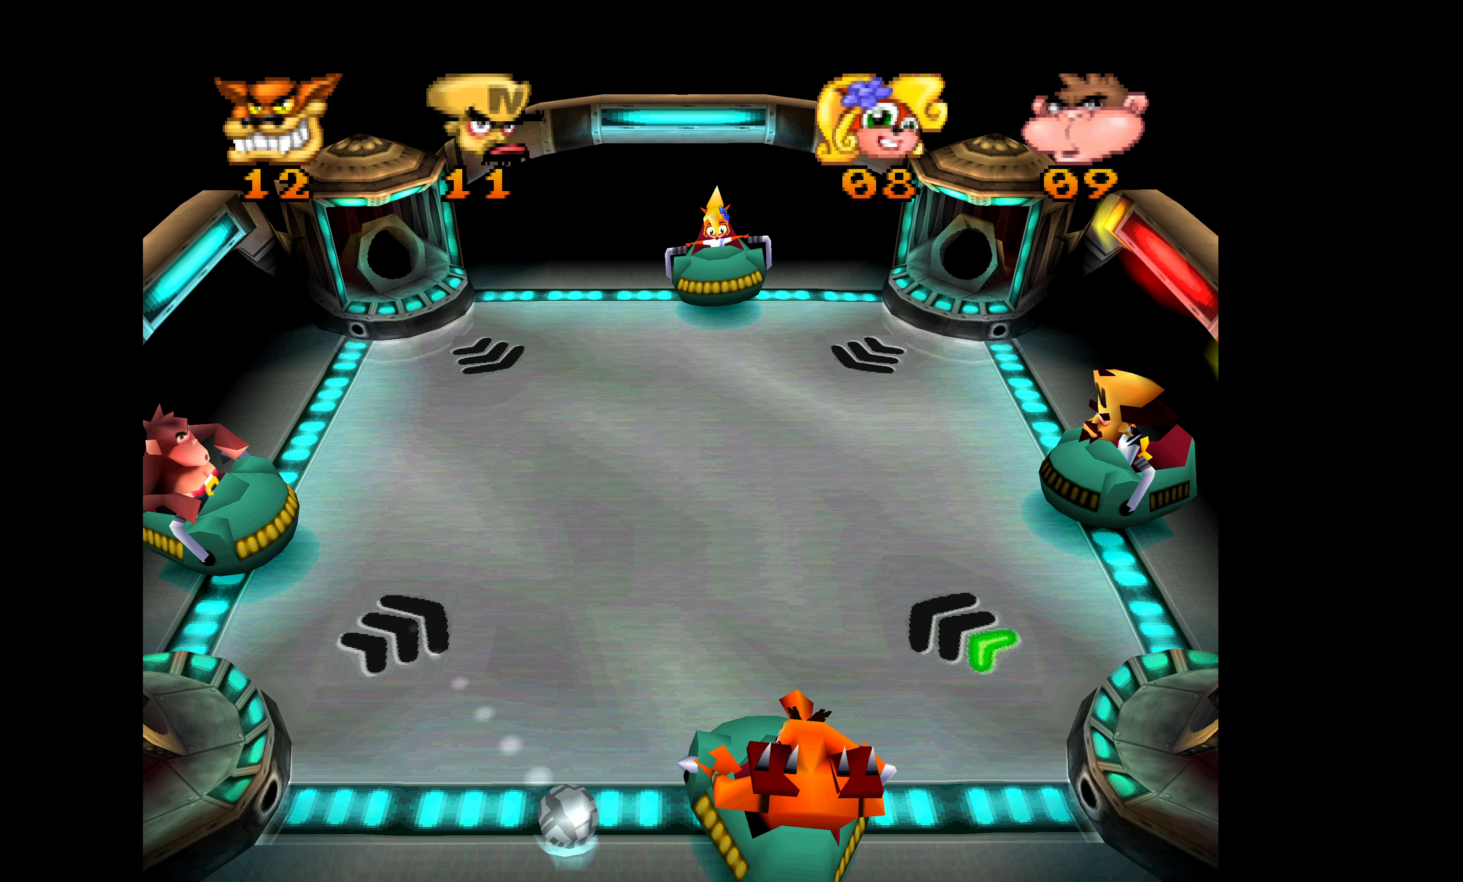
{"buttons": [], "left_stick": "center", "events": []}
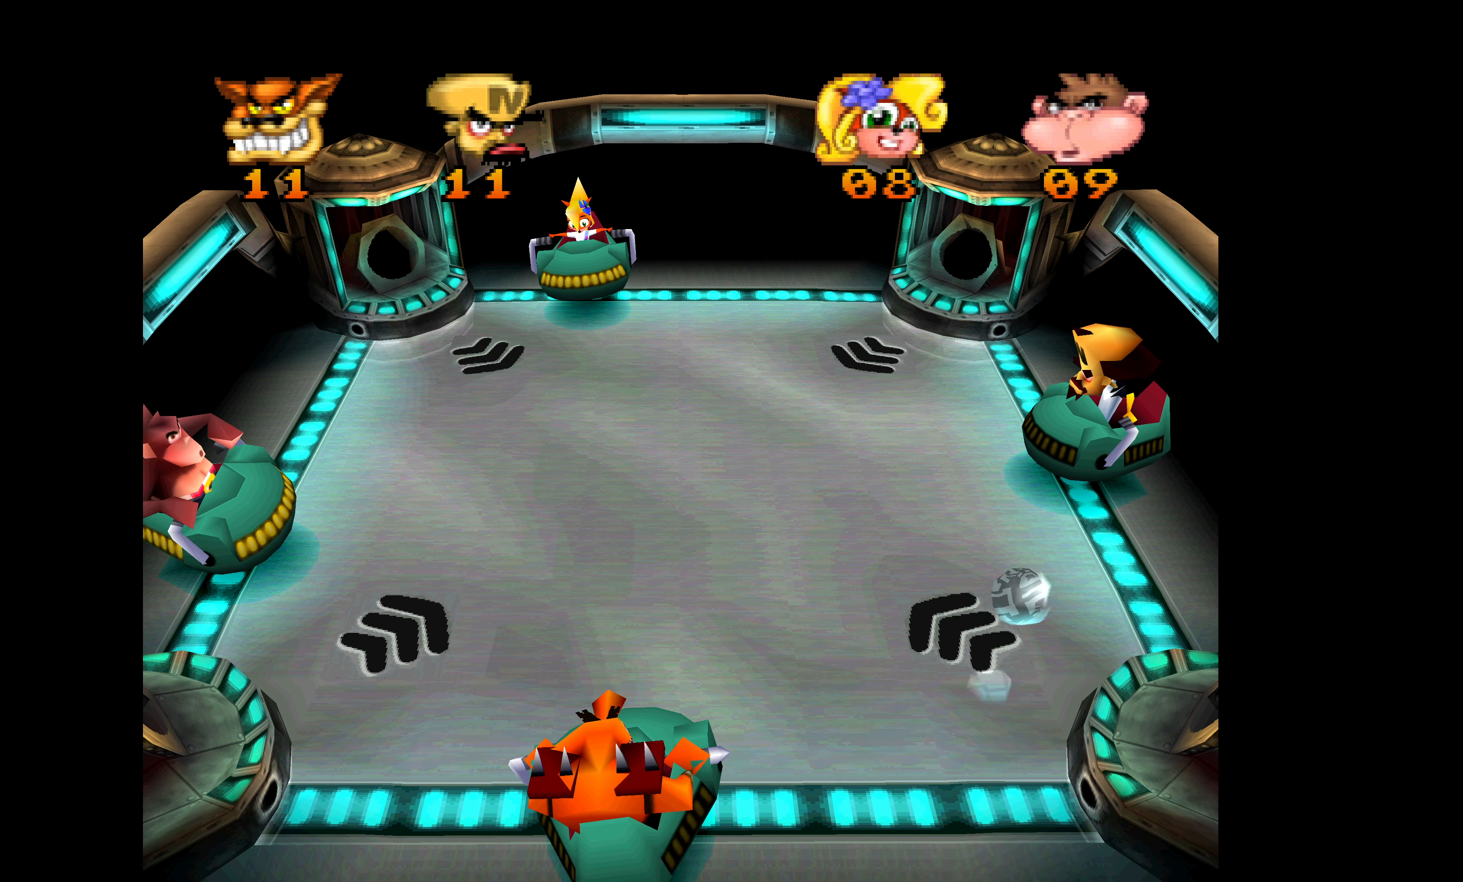
{"buttons": [], "left_stick": "center", "events": []}
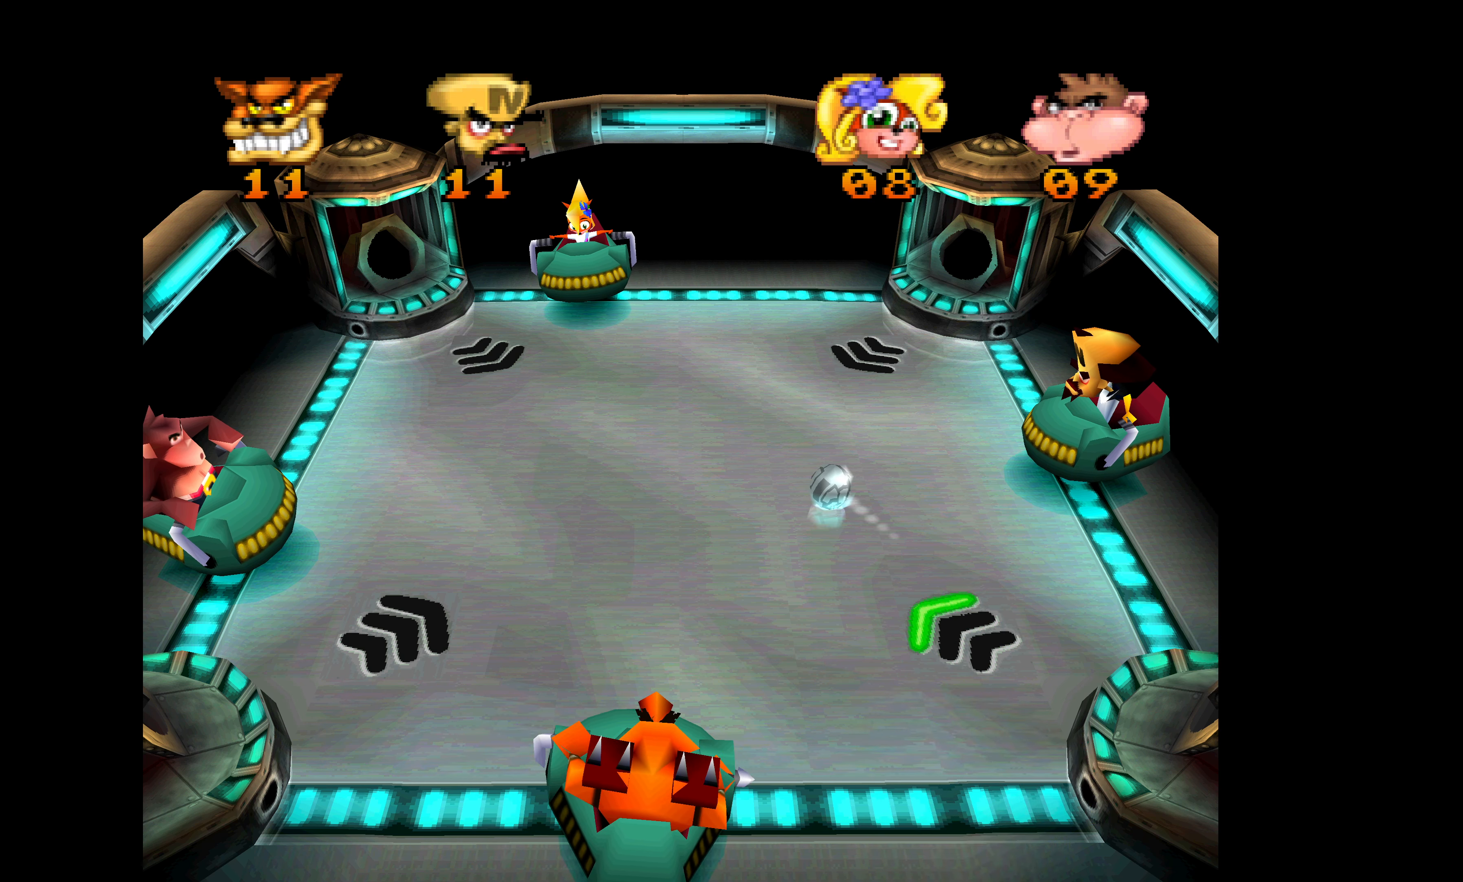
{"buttons": [], "left_stick": "center", "events": []}
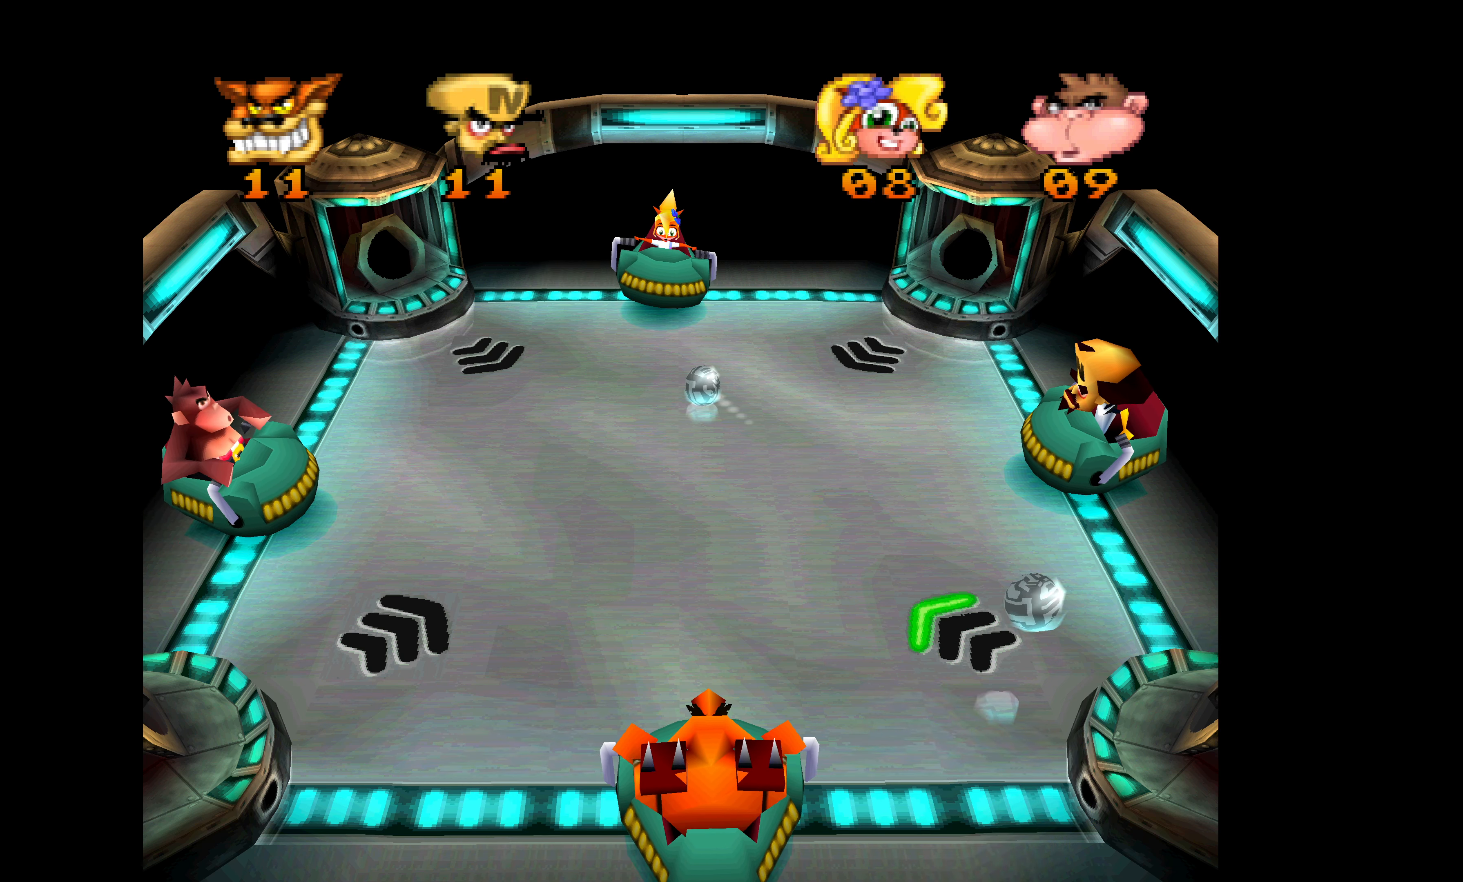
{"buttons": [], "left_stick": "center", "events": []}
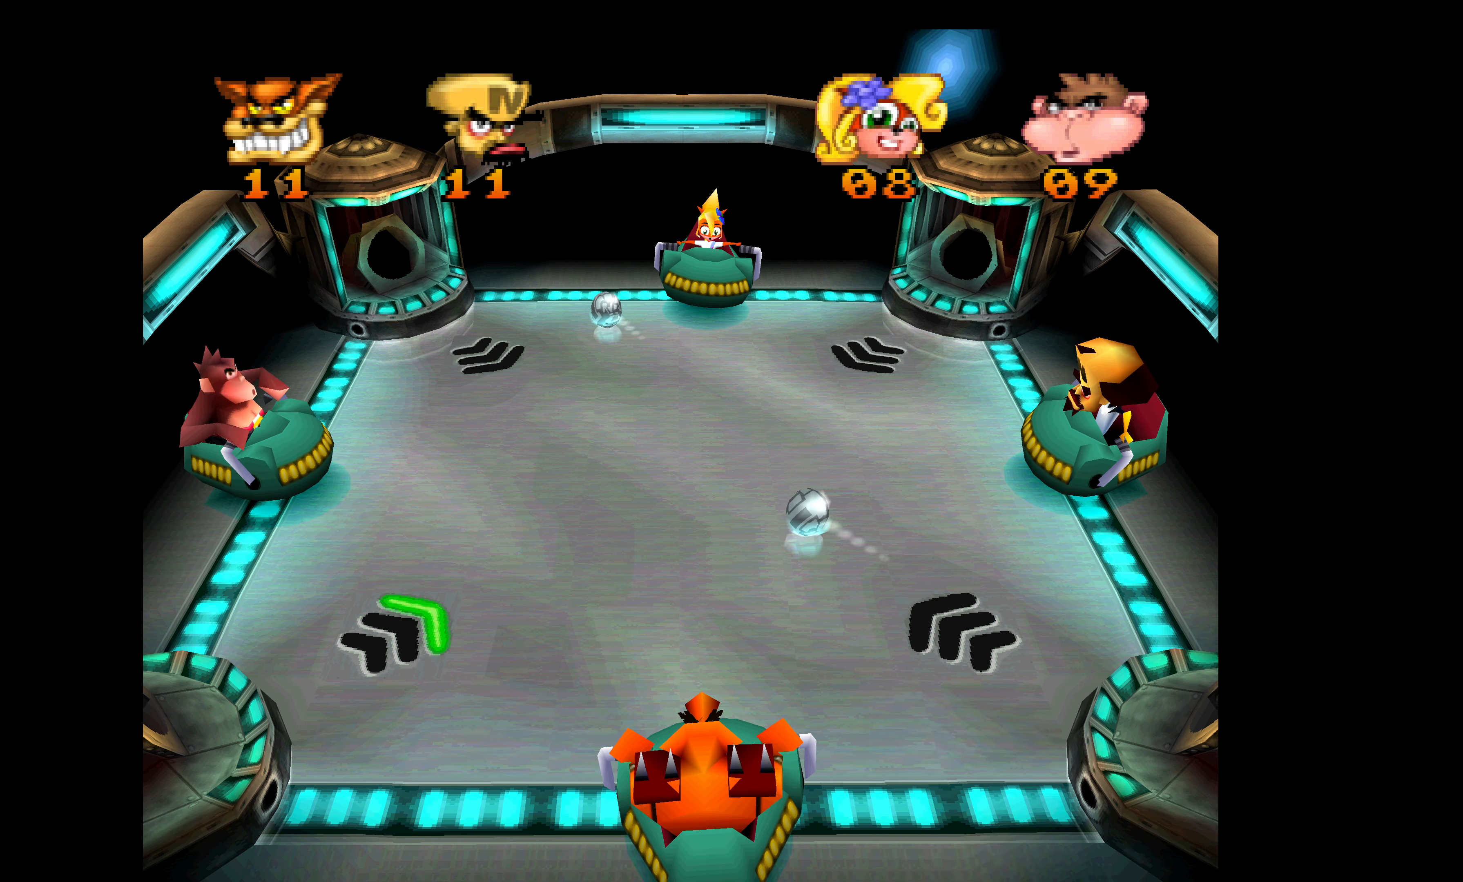
{"buttons": [], "left_stick": "center", "events": []}
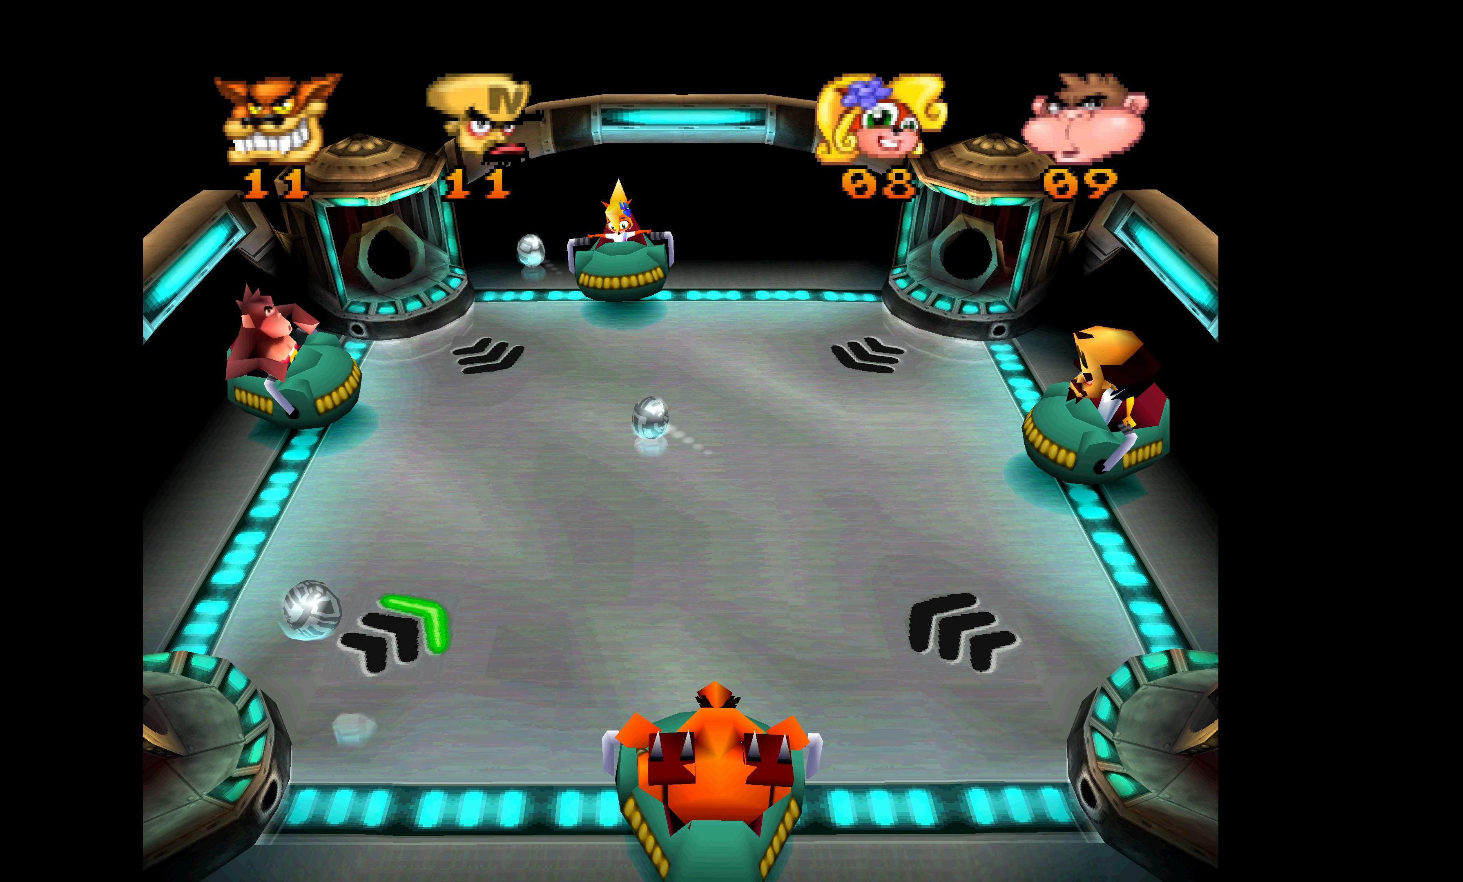
{"buttons": [], "left_stick": "center", "events": []}
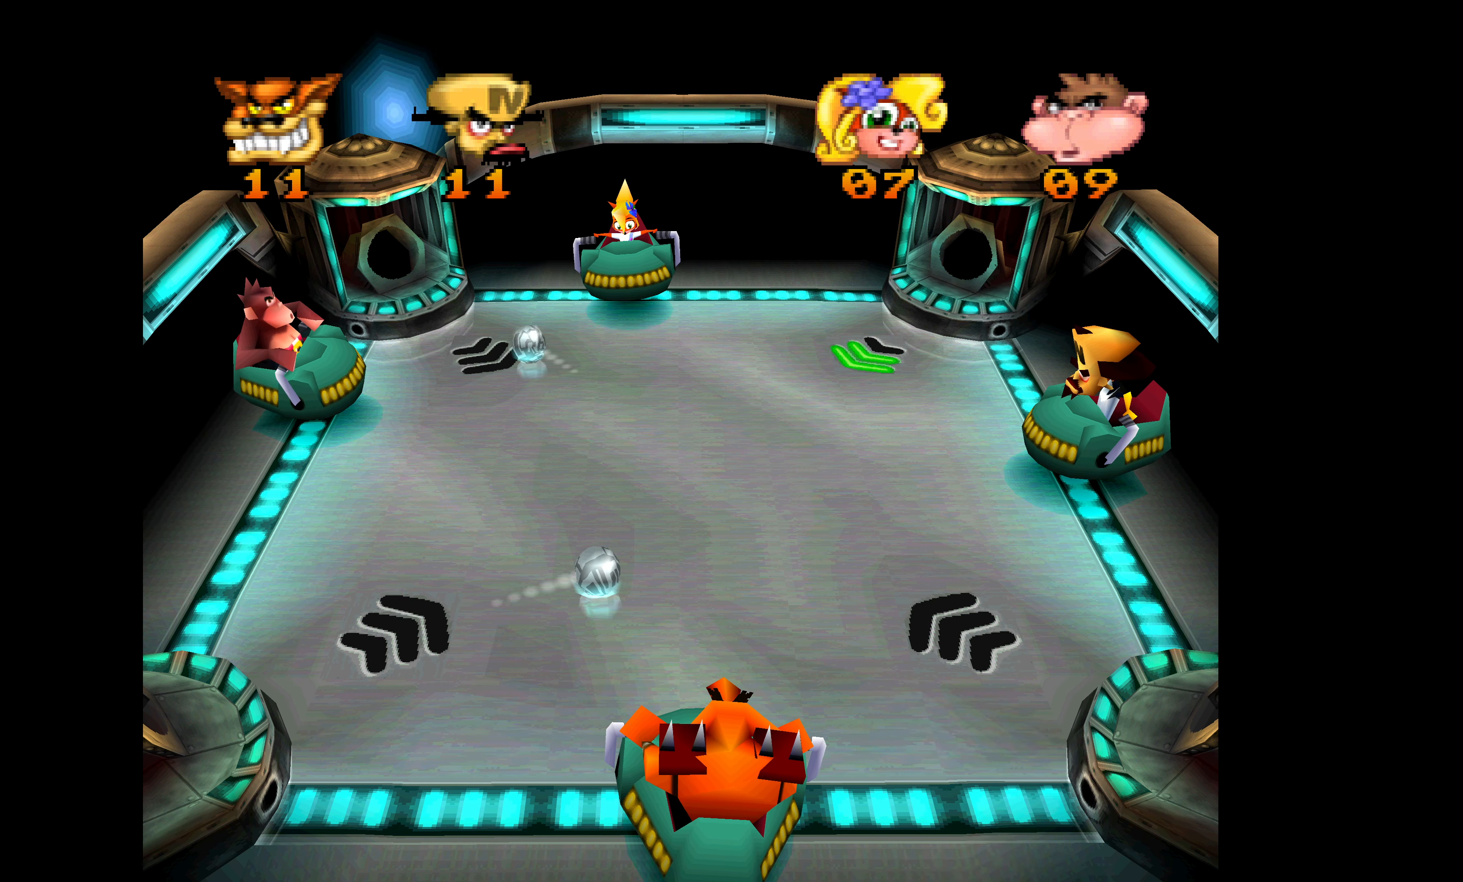
{"buttons": [], "left_stick": "center", "events": []}
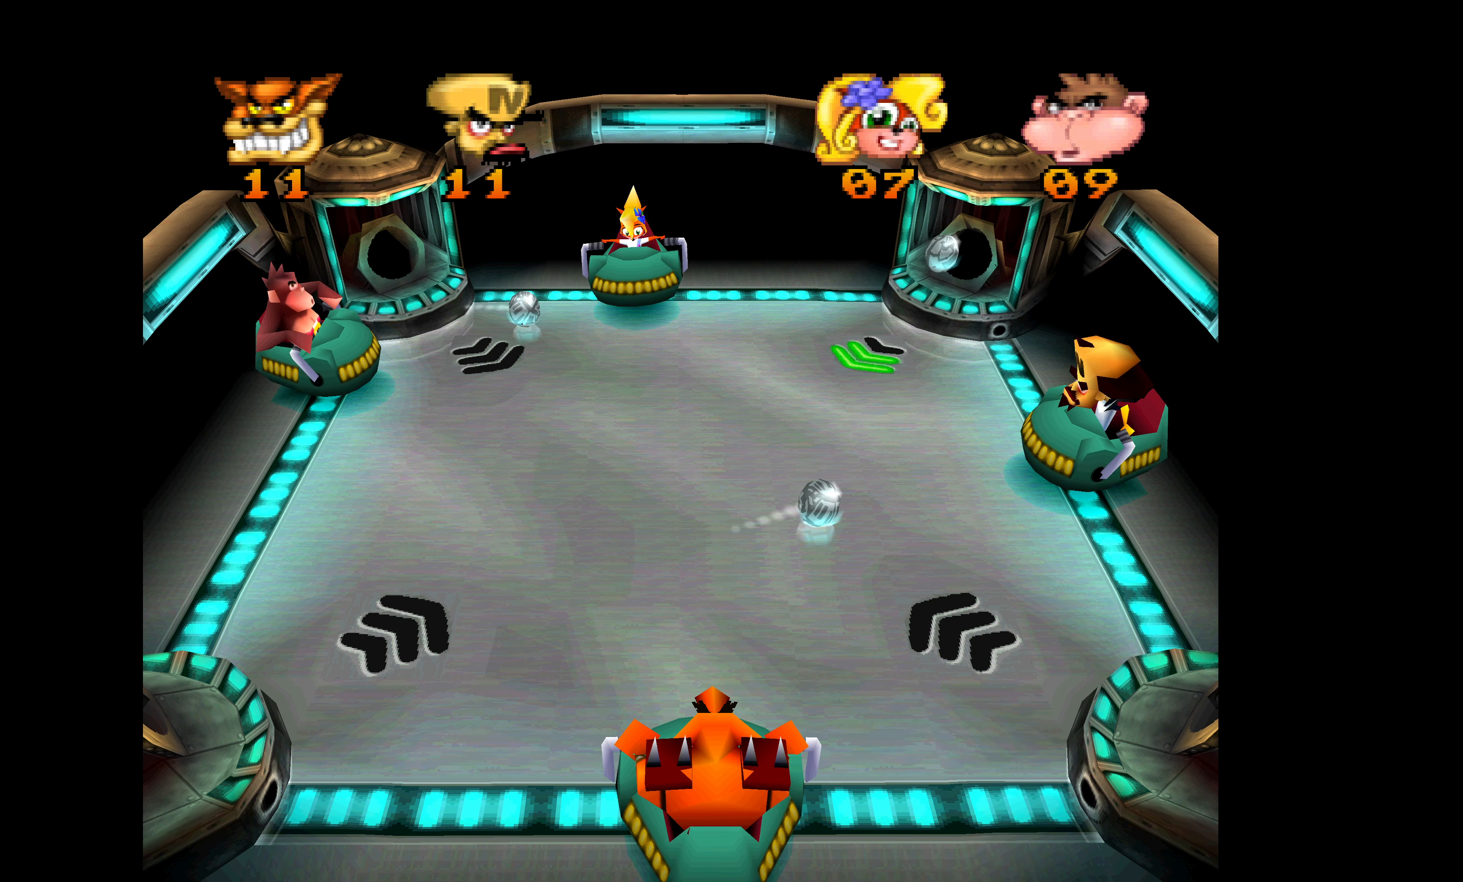
{"buttons": ["DPAD_UP"], "left_stick": "center", "events": [[367, "SQUARE", "down"], [467, "SQUARE", "up"], [500, "DPAD_UP", "down"]]}
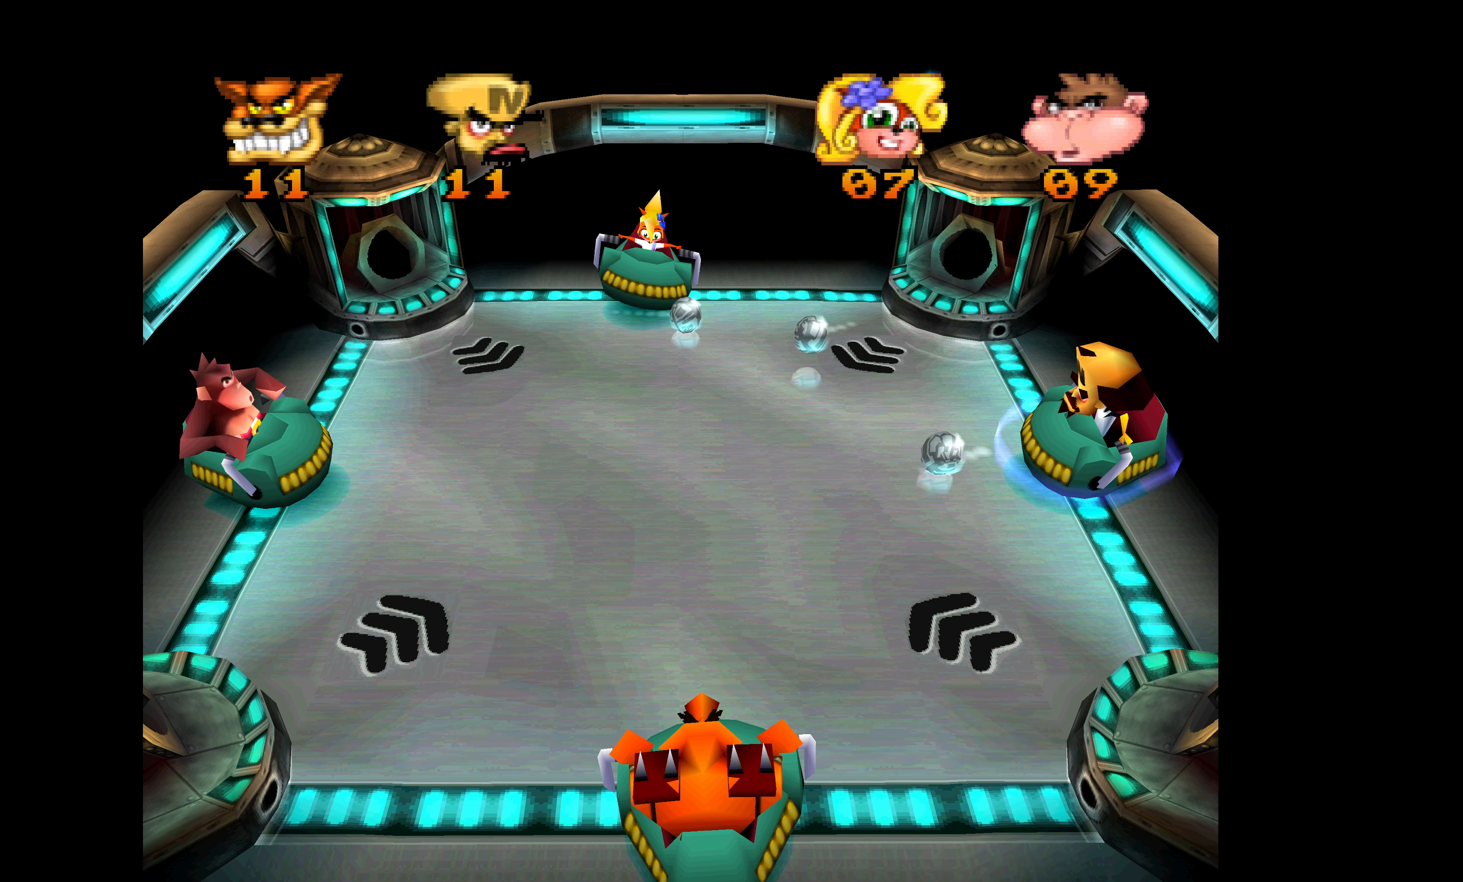
{"buttons": ["SQUARE"], "left_stick": "center", "events": [[17, "SQUARE", "down"], [134, "DPAD_UP", "up"], [134, "SQUARE", "up"], [184, "SQUARE", "down"], [317, "SQUARE", "up"], [383, "SQUARE", "down"]]}
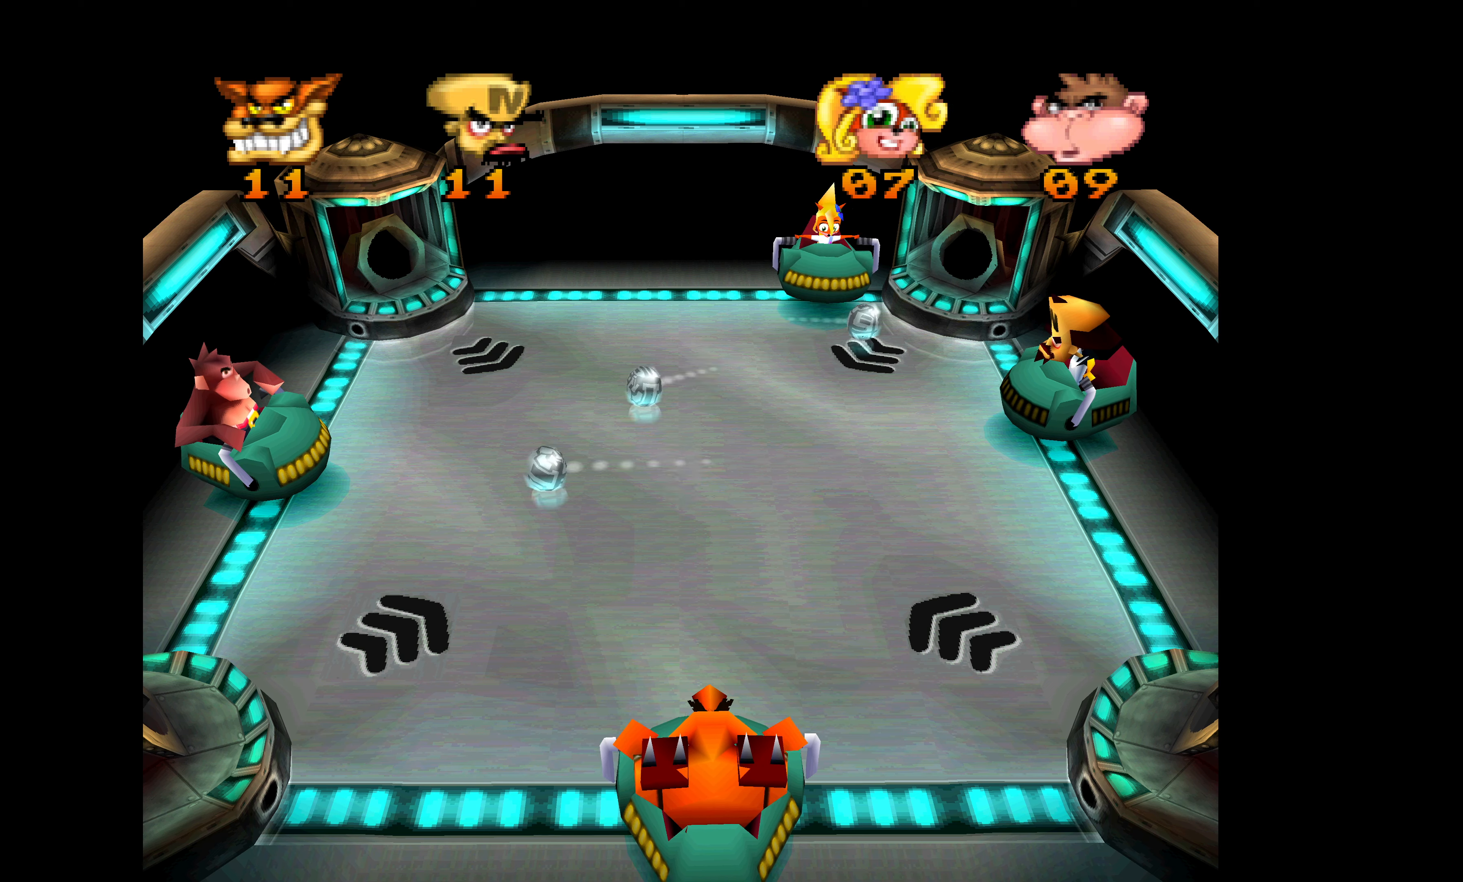
{"buttons": ["DPAD_UP"], "left_stick": "center", "events": [[16, "SQUARE", "up"], [66, "DPAD_DOWN", "down"], [83, "SQUARE", "down"], [216, "SQUARE", "up"], [266, "DPAD_DOWN", "up"], [333, "SQUARE", "down"], [466, "SQUARE", "up"], [500, "DPAD_UP", "down"]]}
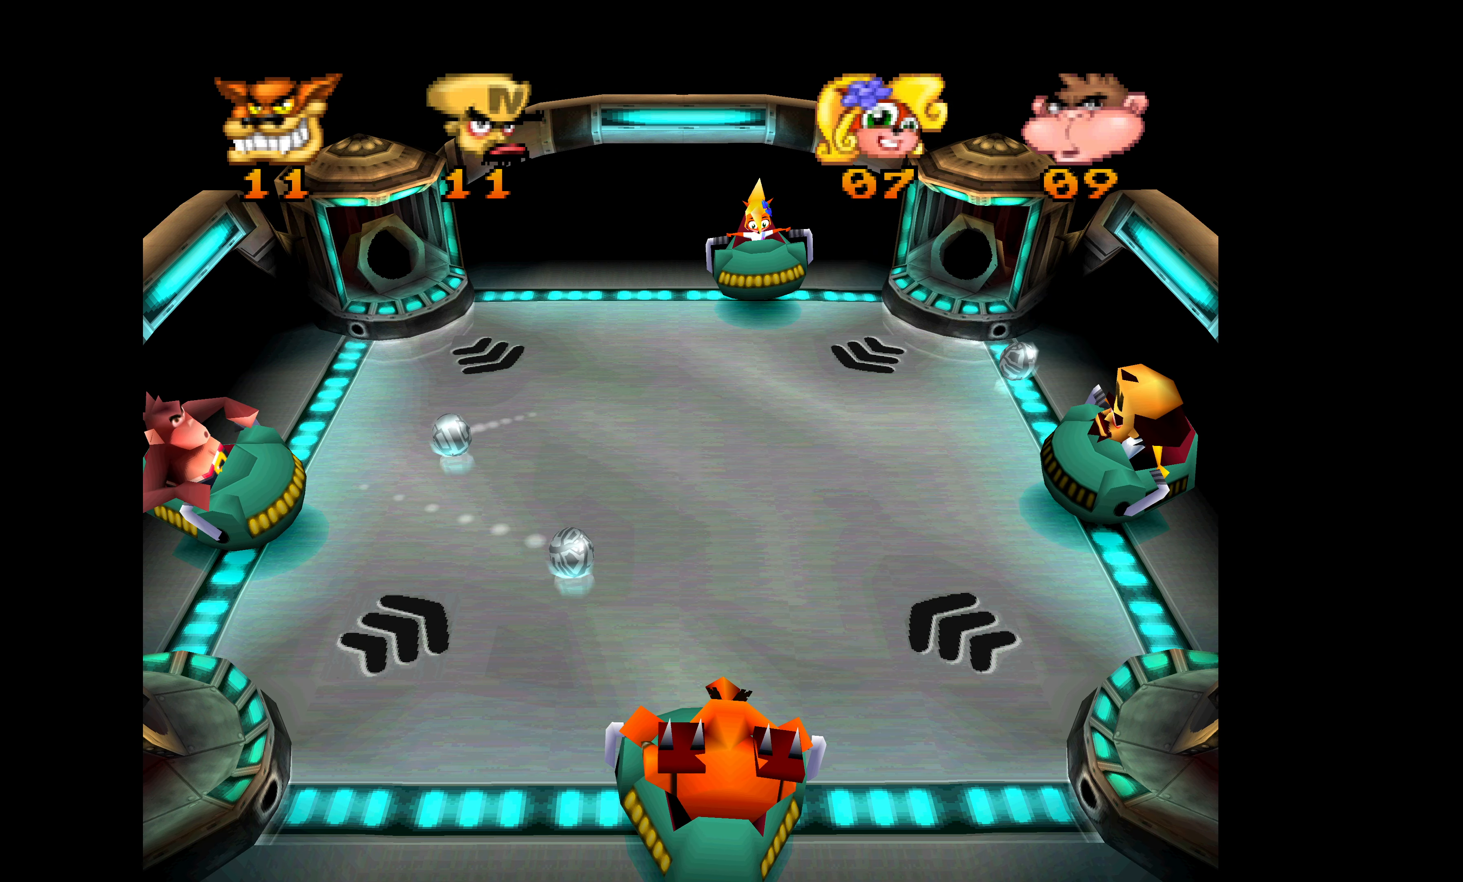
{"buttons": ["SQUARE", "DPAD_DOWN"], "left_stick": "center", "events": [[16, "SQUARE", "down"], [133, "SQUARE", "up"], [183, "SQUARE", "down"], [233, "DPAD_UP", "up"], [316, "SQUARE", "up"], [366, "SQUARE", "down"], [383, "DPAD_DOWN", "down"]]}
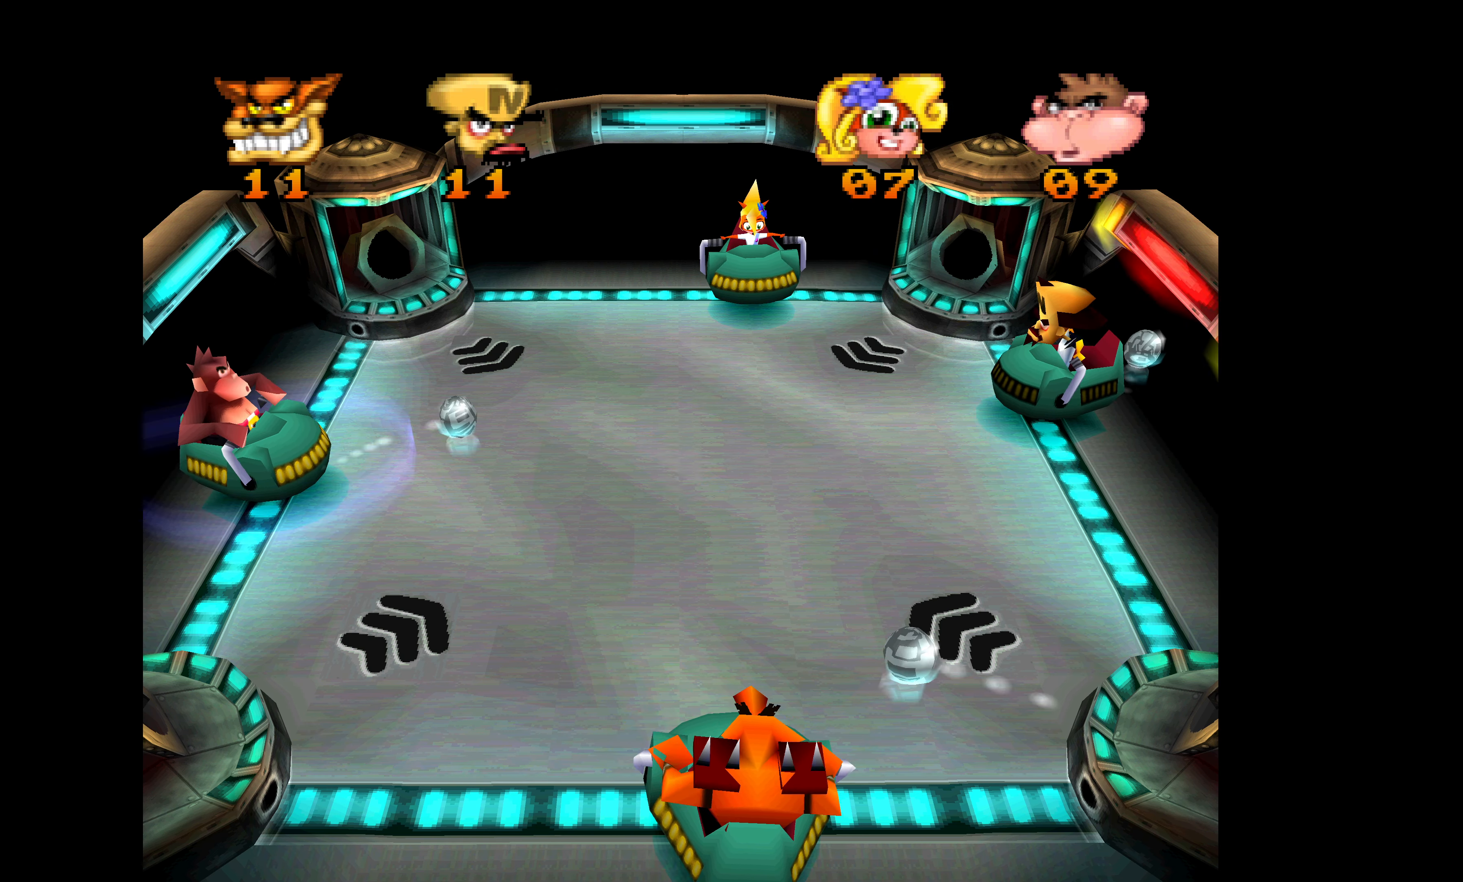
{"buttons": [], "left_stick": "center", "events": [[16, "SQUARE", "up"], [83, "SQUARE", "down"], [233, "SQUARE", "up"], [250, "DPAD_DOWN", "up"]]}
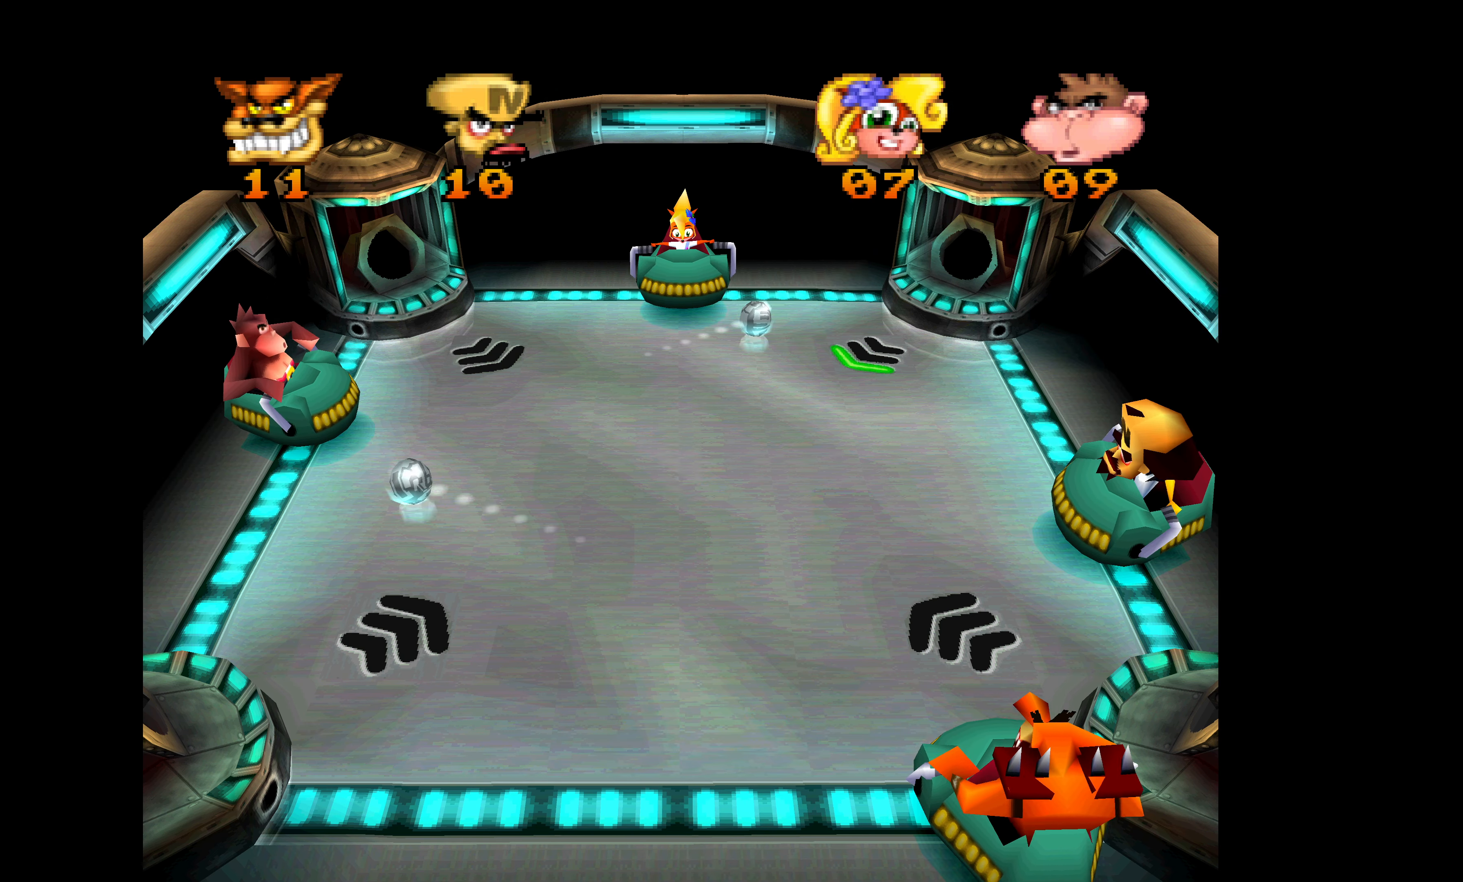
{"buttons": ["SQUARE", "DPAD_DOWN"], "left_stick": "center", "events": [[50, "DPAD_UP", "down"], [316, "DPAD_UP", "up"], [433, "DPAD_DOWN", "down"], [433, "SQUARE", "down"]]}
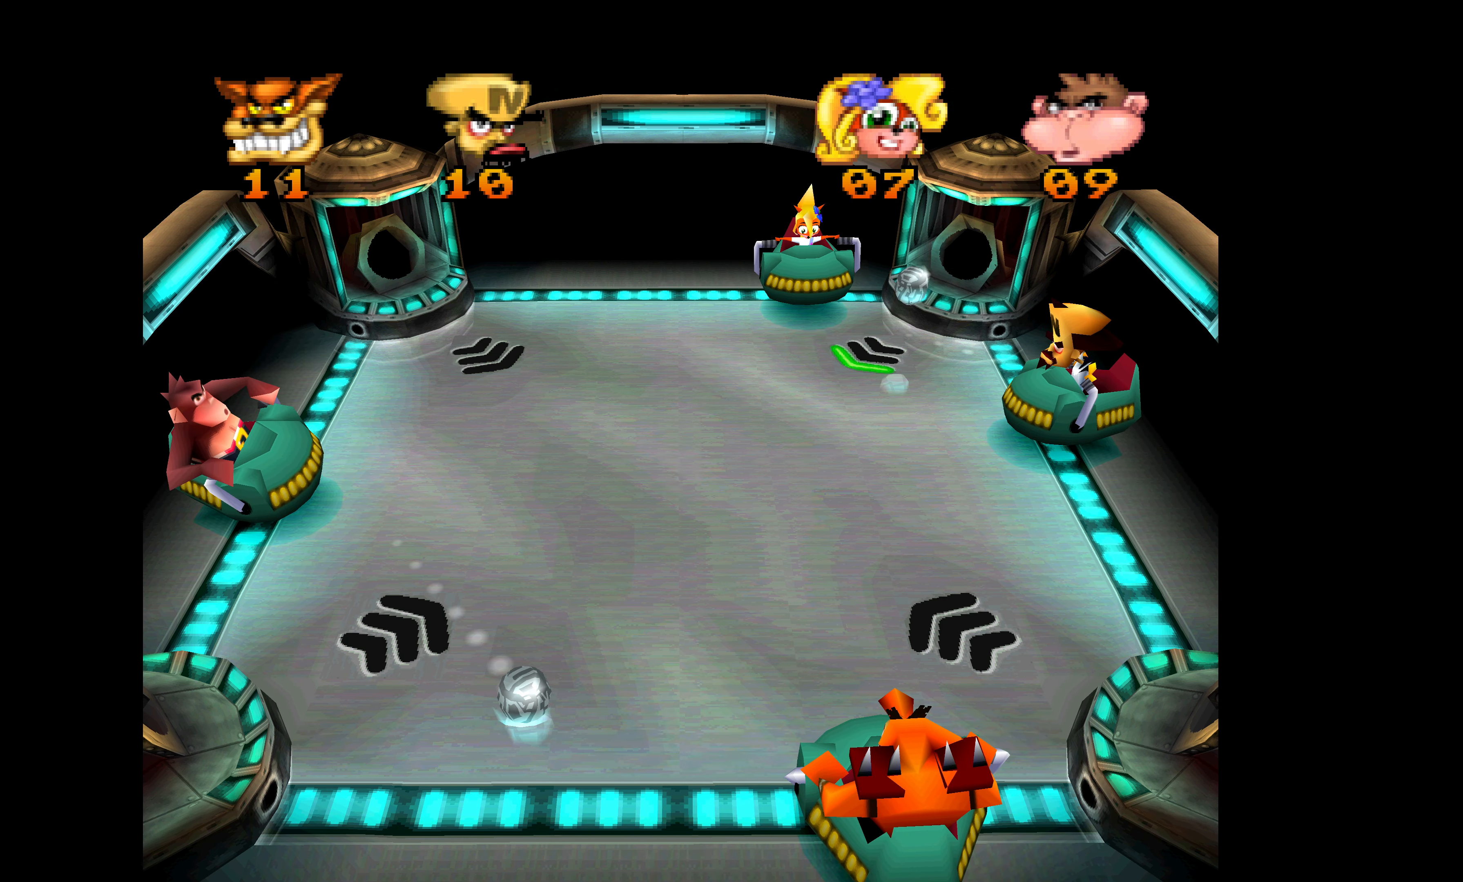
{"buttons": [], "left_stick": "center", "events": [[66, "SQUARE", "up"], [133, "SQUARE", "down"], [183, "DPAD_DOWN", "up"], [250, "SQUARE", "up"], [266, "DPAD_UP", "down"], [283, "SQUARE", "down"], [433, "SQUARE", "up"], [483, "DPAD_UP", "up"]]}
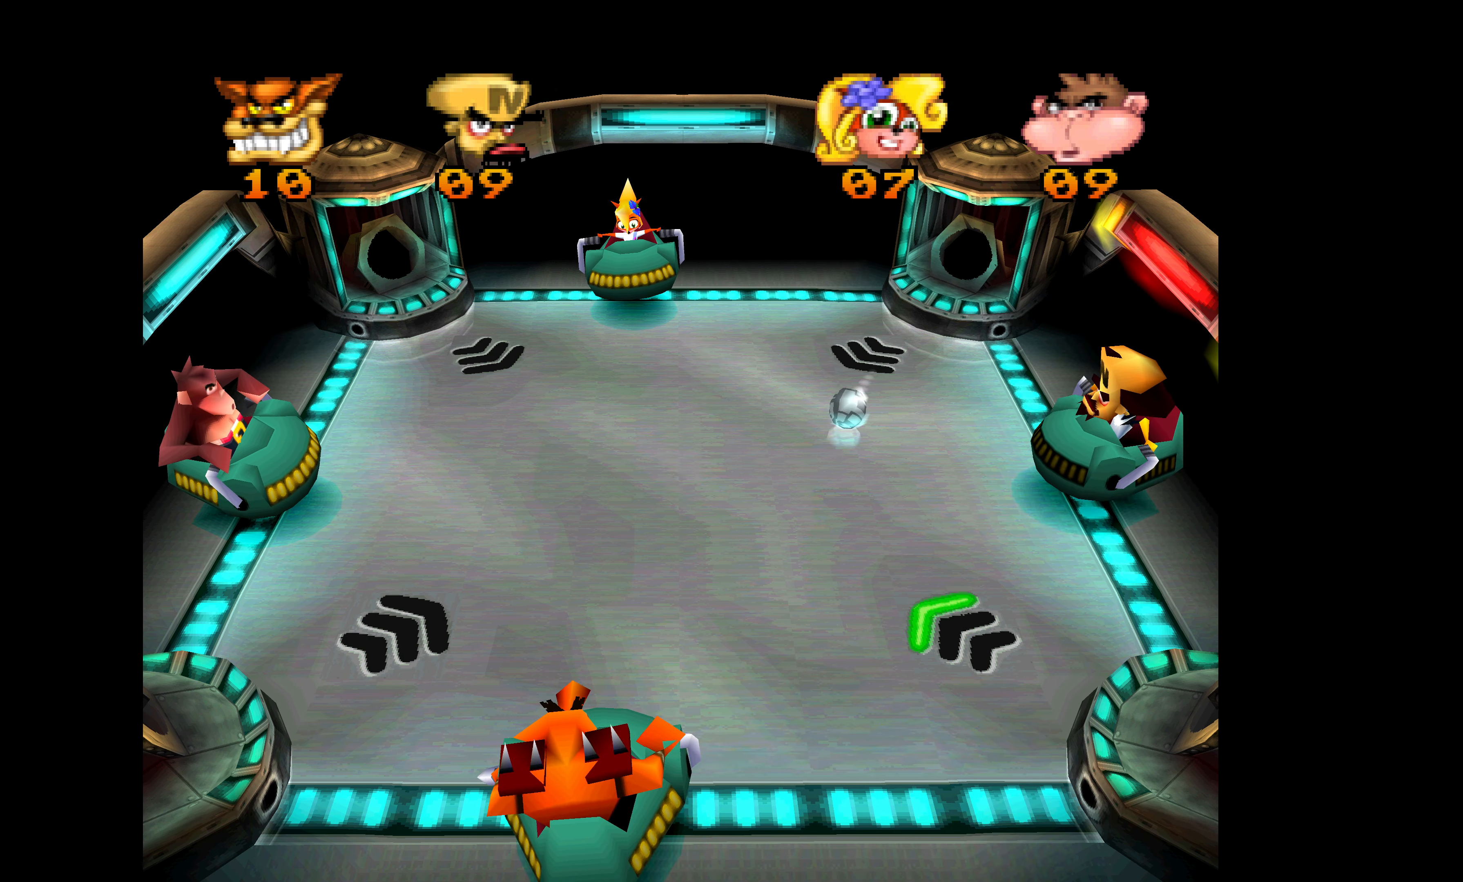
{"buttons": ["DPAD_DOWN"], "left_stick": "center", "events": [[333, "DPAD_DOWN", "down"]]}
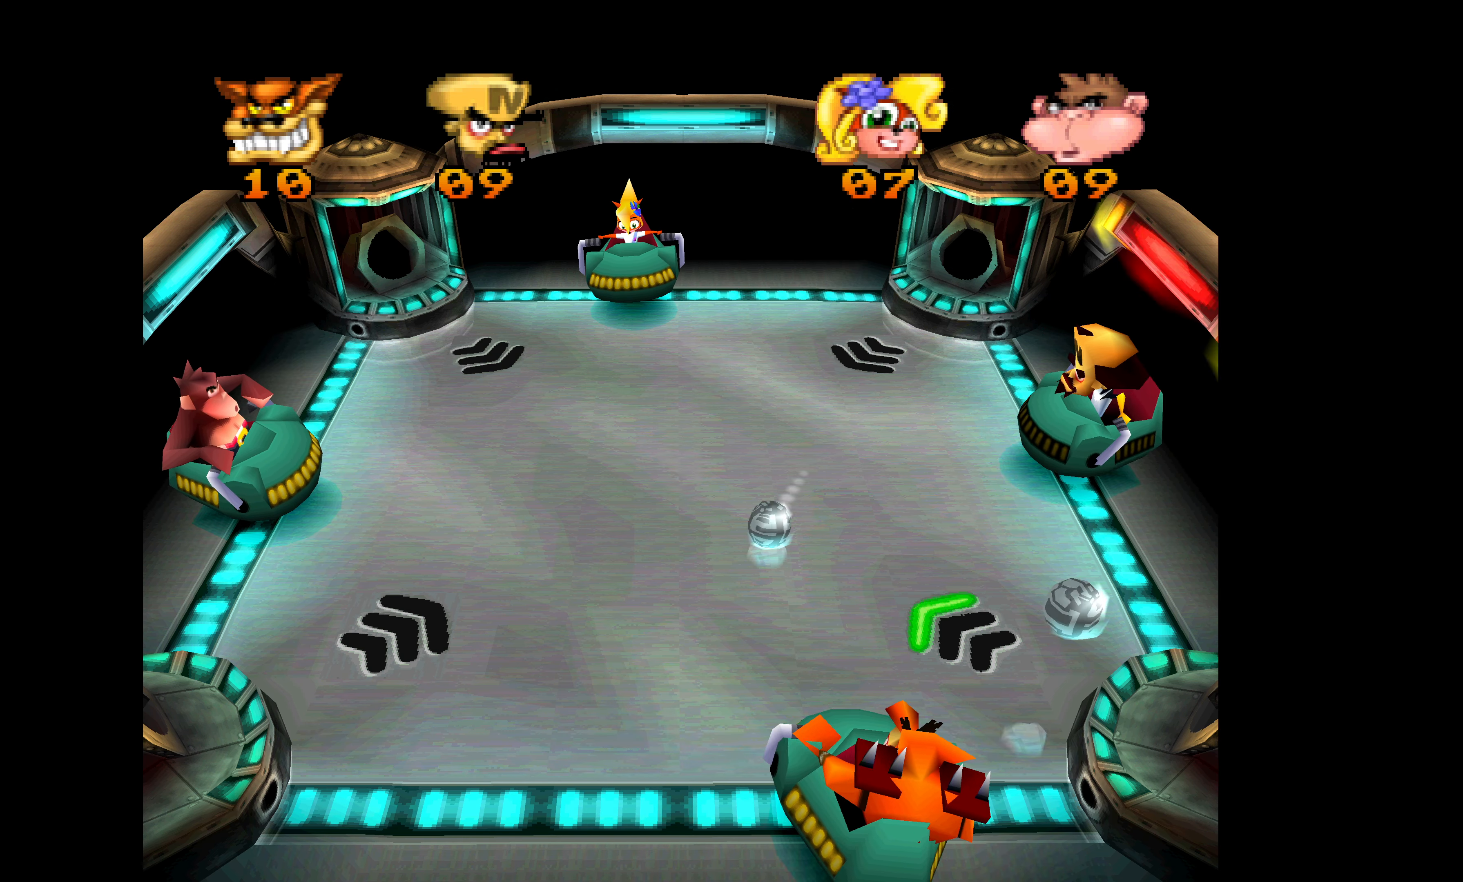
{"buttons": ["DPAD_UP"], "left_stick": "center", "events": [[33, "DPAD_DOWN", "up"], [366, "DPAD_UP", "down"]]}
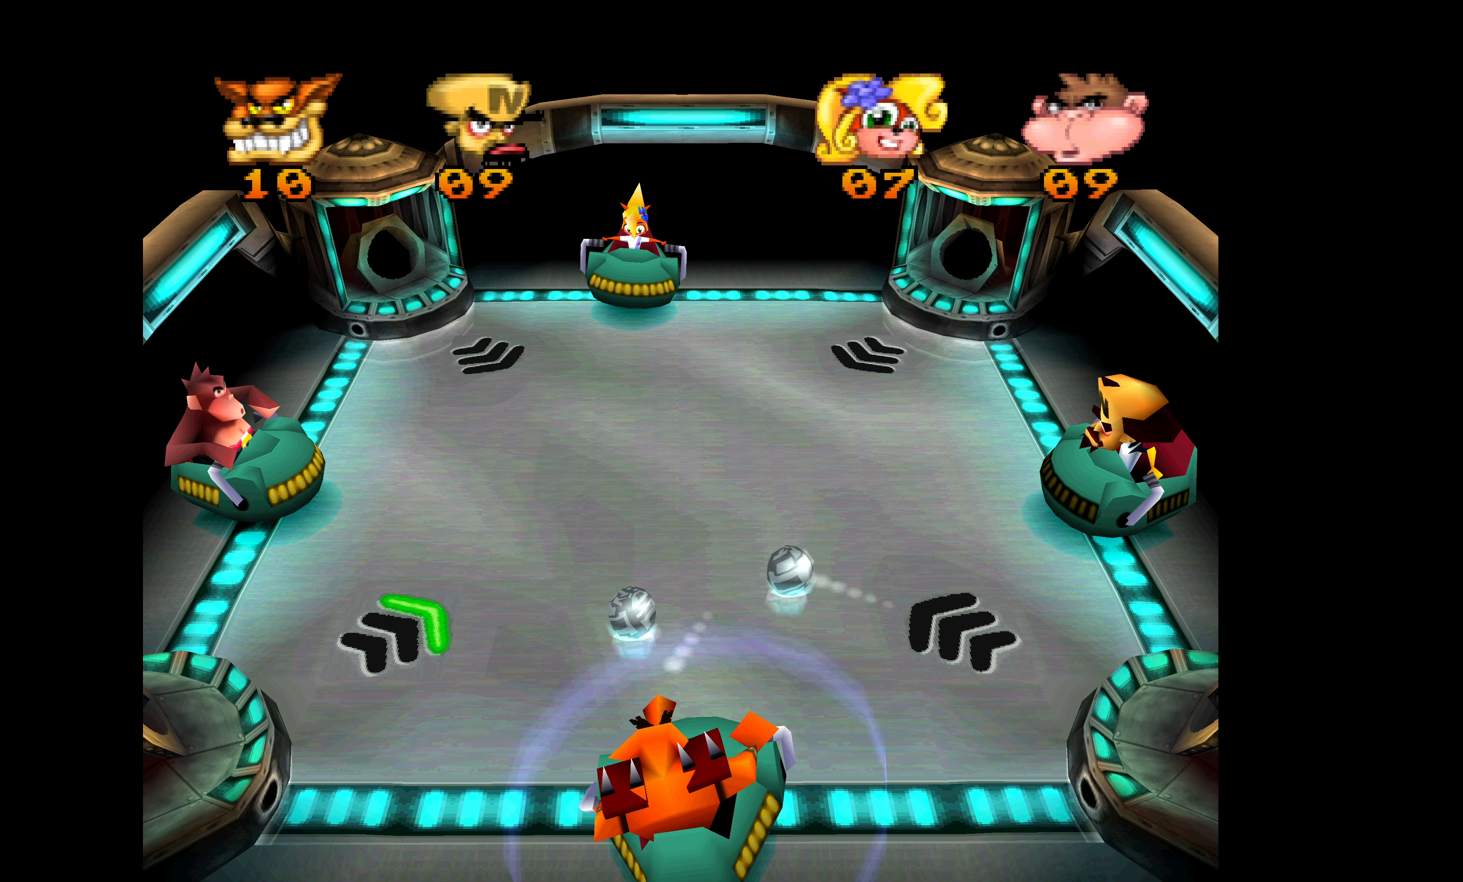
{"buttons": [], "left_stick": "center", "events": [[33, "DPAD_UP", "up"]]}
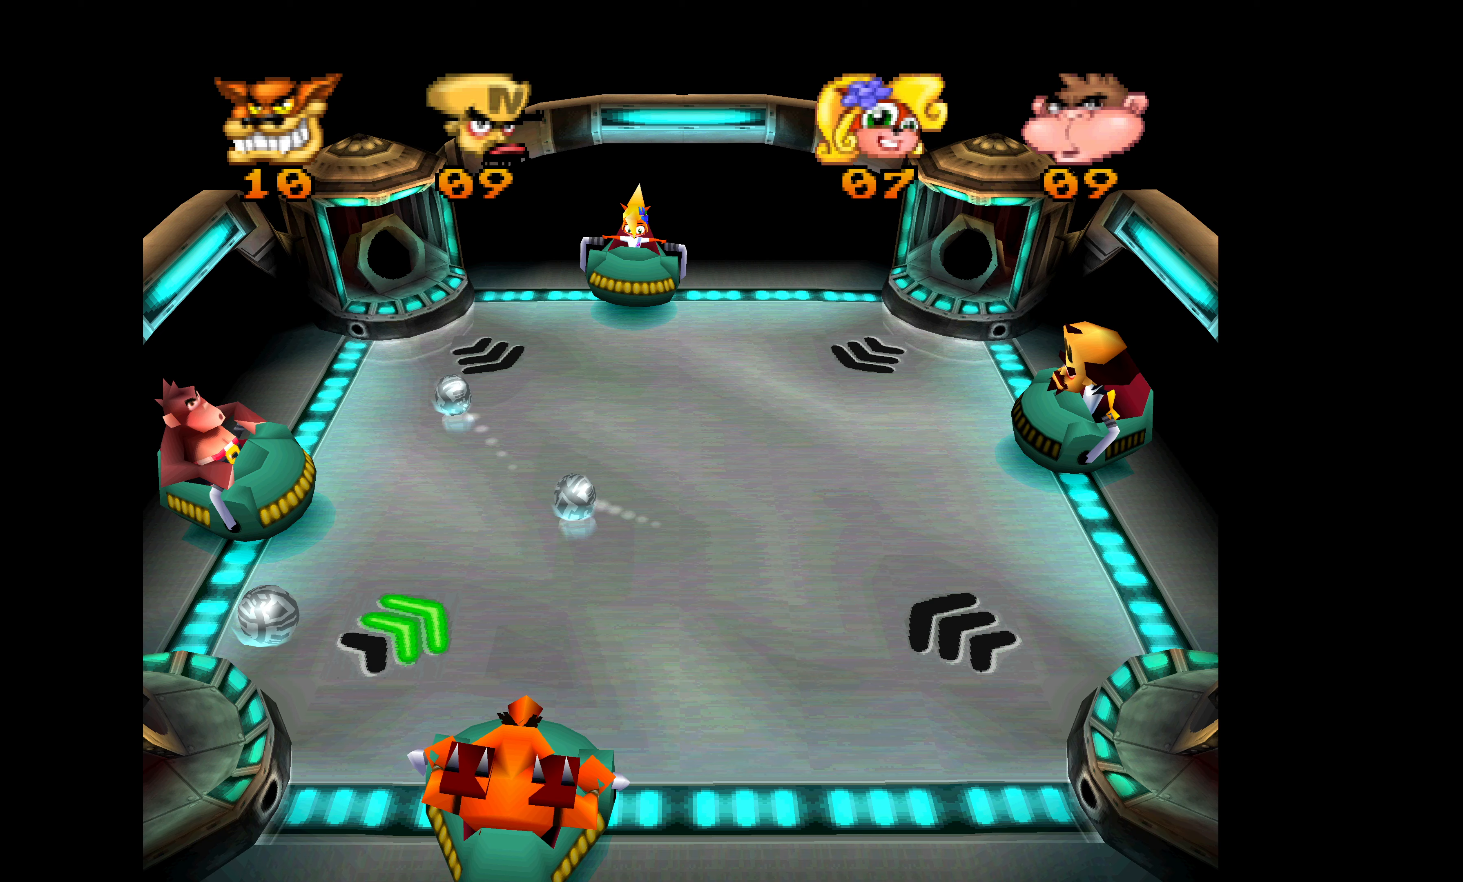
{"buttons": [], "left_stick": "center", "events": []}
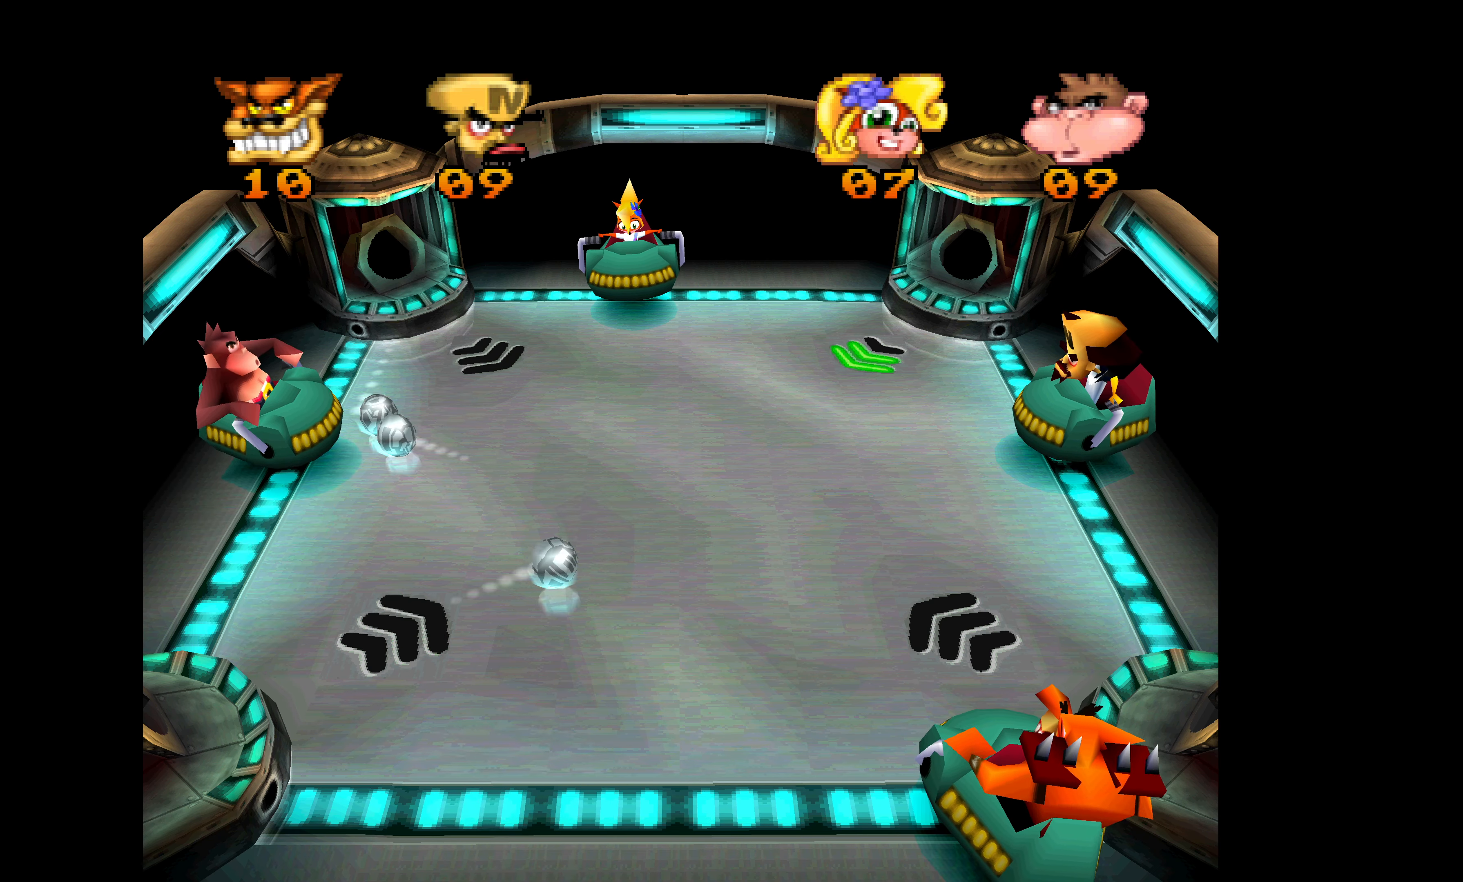
{"buttons": [], "left_stick": "center", "events": []}